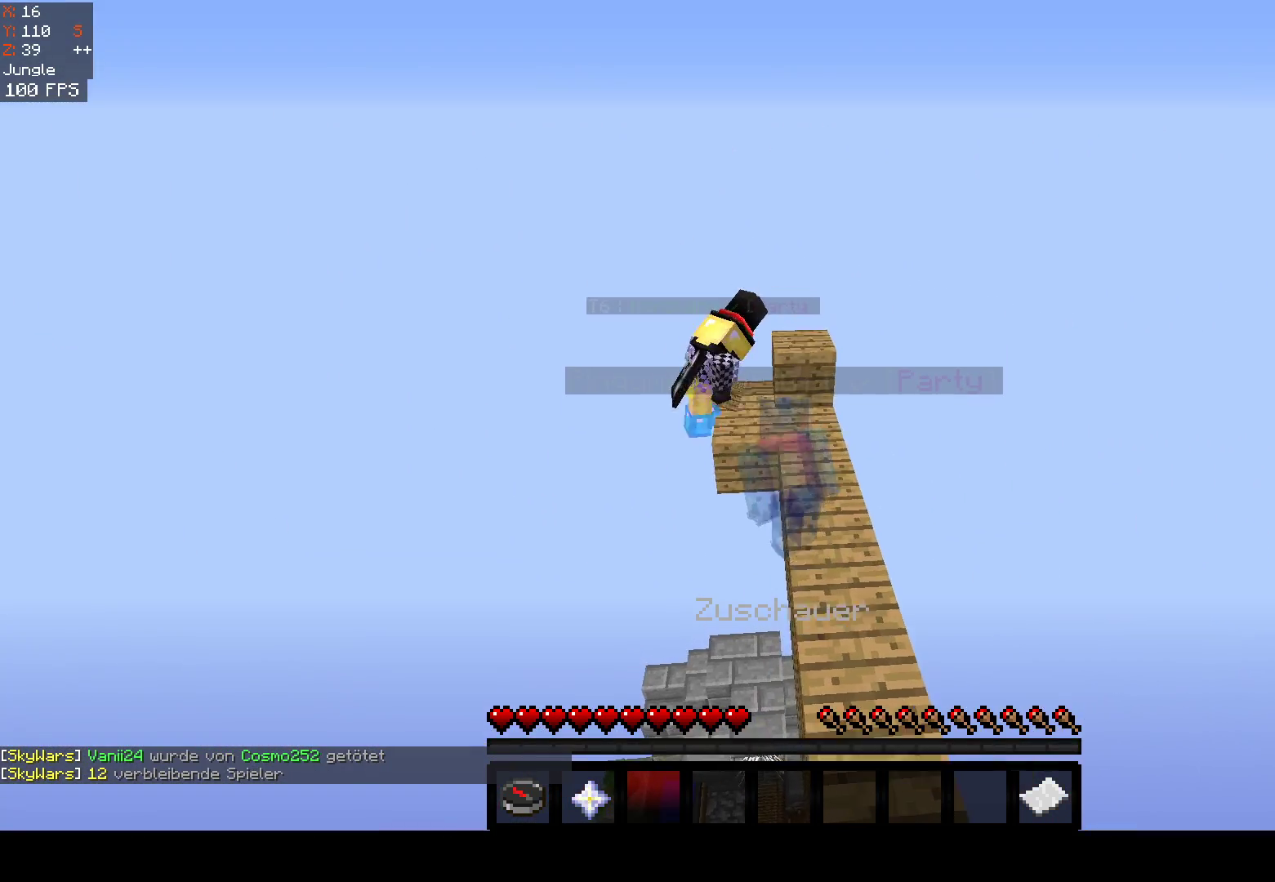
Gameplay with keyboard and mouse; each line is a JSON object with the keys and mouse buttons held at the frame after it. "events" lists presses ("down") and releases ("up") of "a", "d", "s", "space", "w", "mouse_left" and "mouse_right" between this image and that frame as [ms after this image, input, new state], when the widget could be followed in between. "mouse_left", "mouse_right" = the "left", "right" buttons of the "mouse" list. No other keys are recorded. Fast repeated clicks can show as one long hold. Mouse movement is not recorded.
{"keys": ["d", "w"], "mouse": [], "events": [[67, "d", "down"]]}
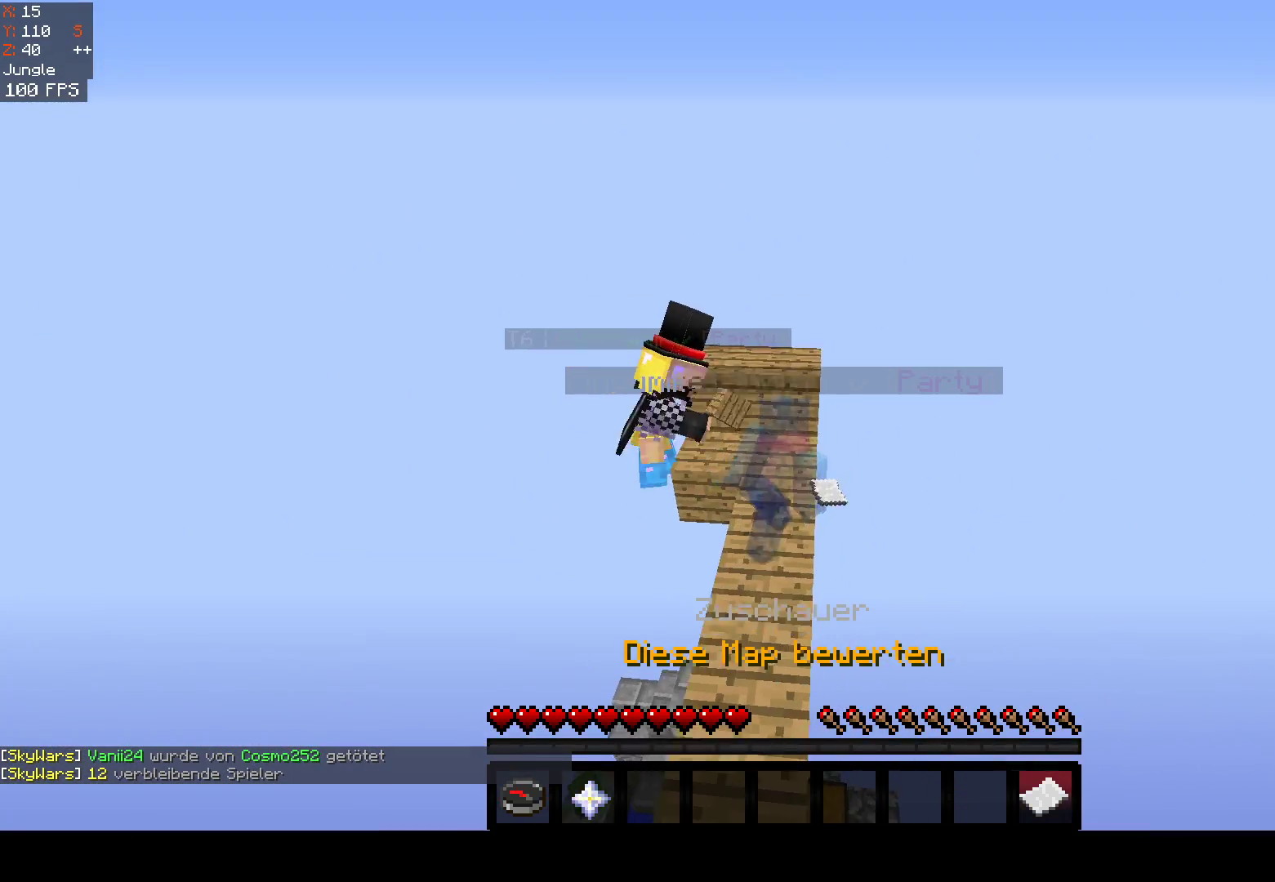
{"keys": [], "mouse": [], "events": [[167, "w", "up"], [183, "d", "up"]]}
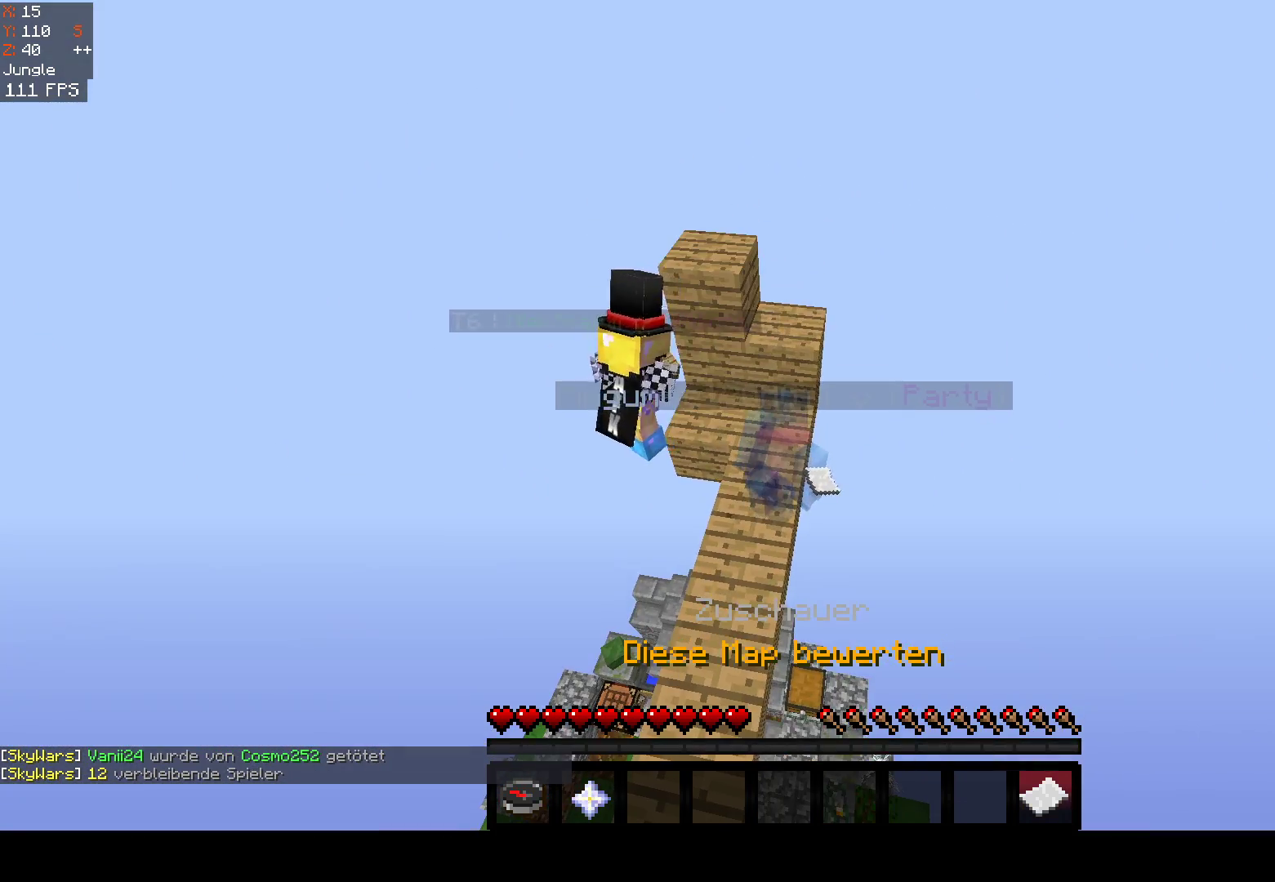
{"keys": [], "mouse": [], "events": [[217, "a", "down"], [383, "a", "up"]]}
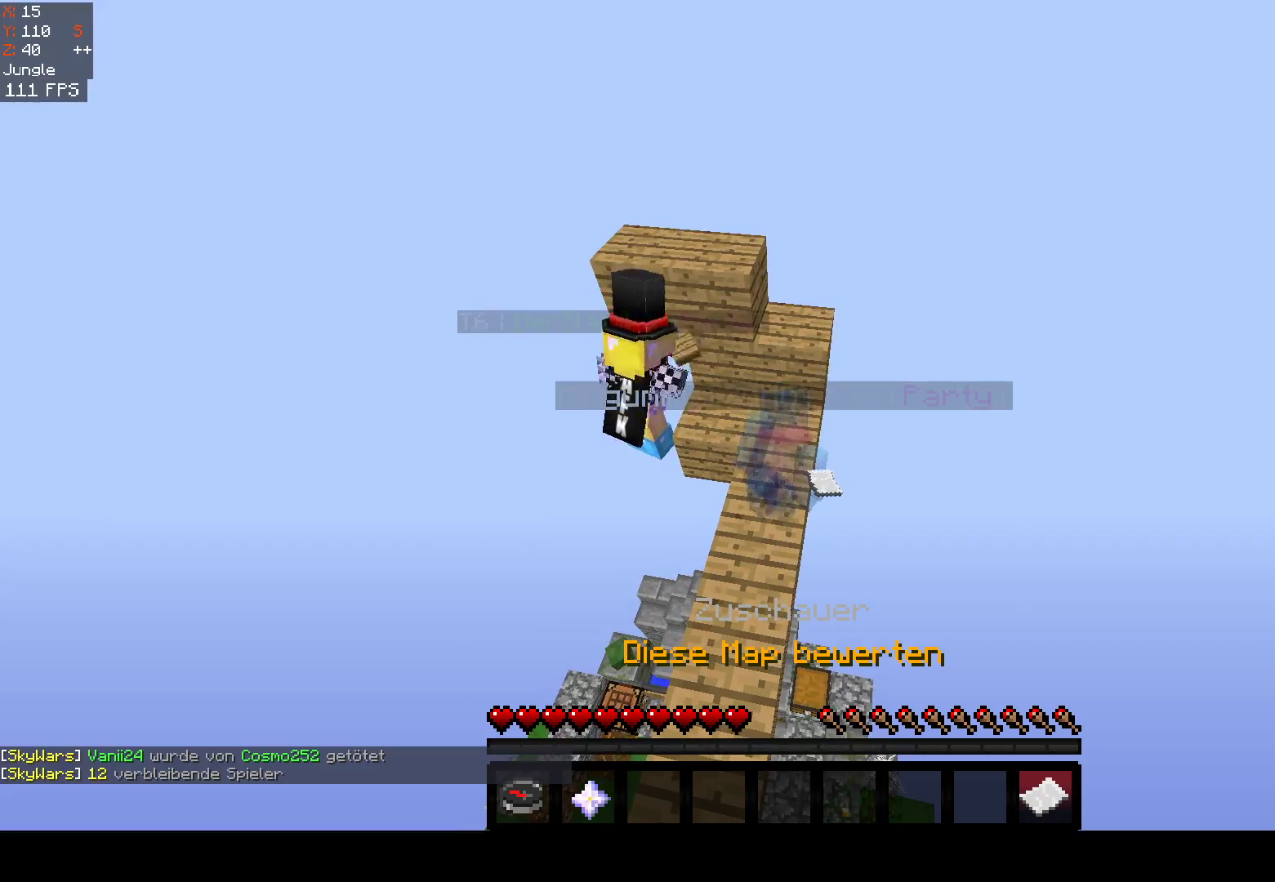
{"keys": [], "mouse": [], "events": []}
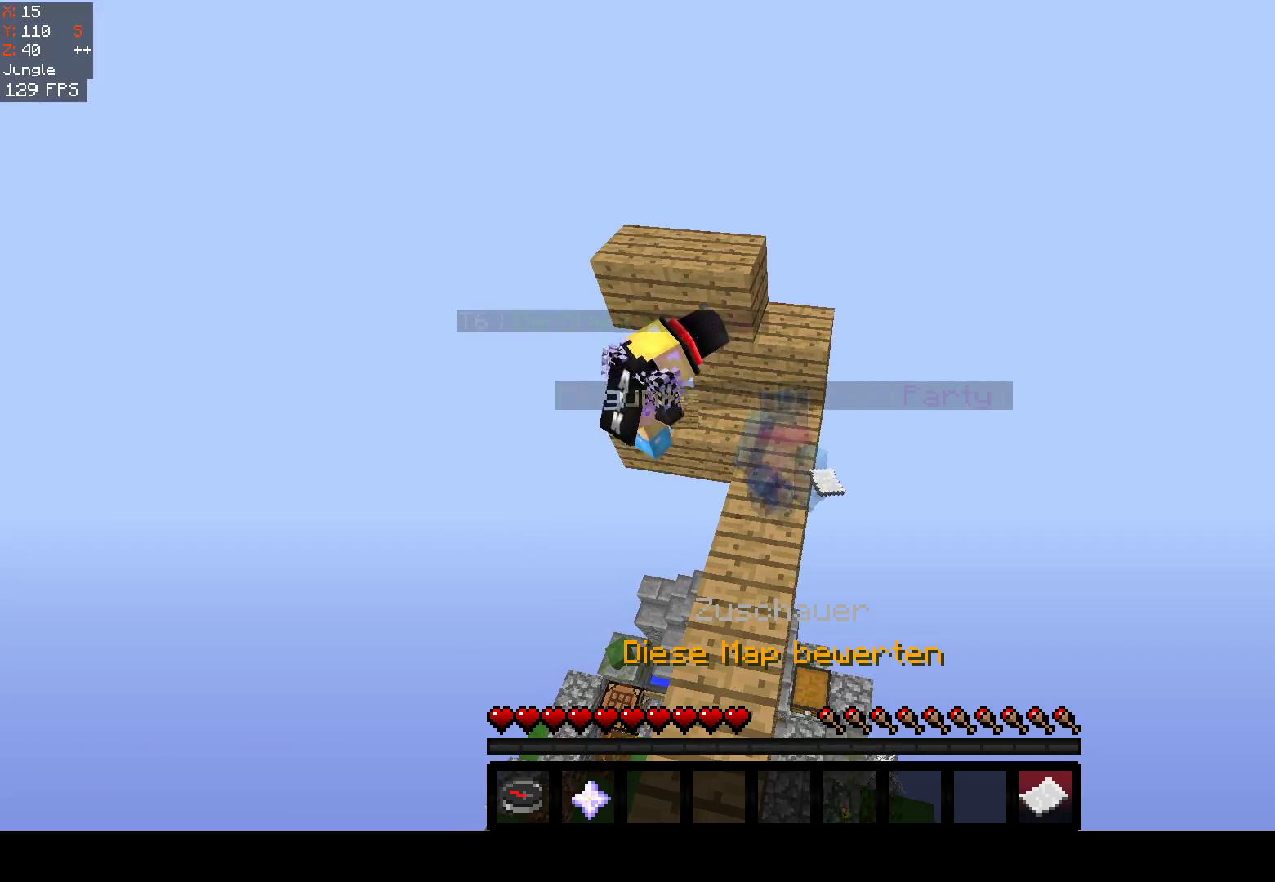
{"keys": [], "mouse": [], "events": []}
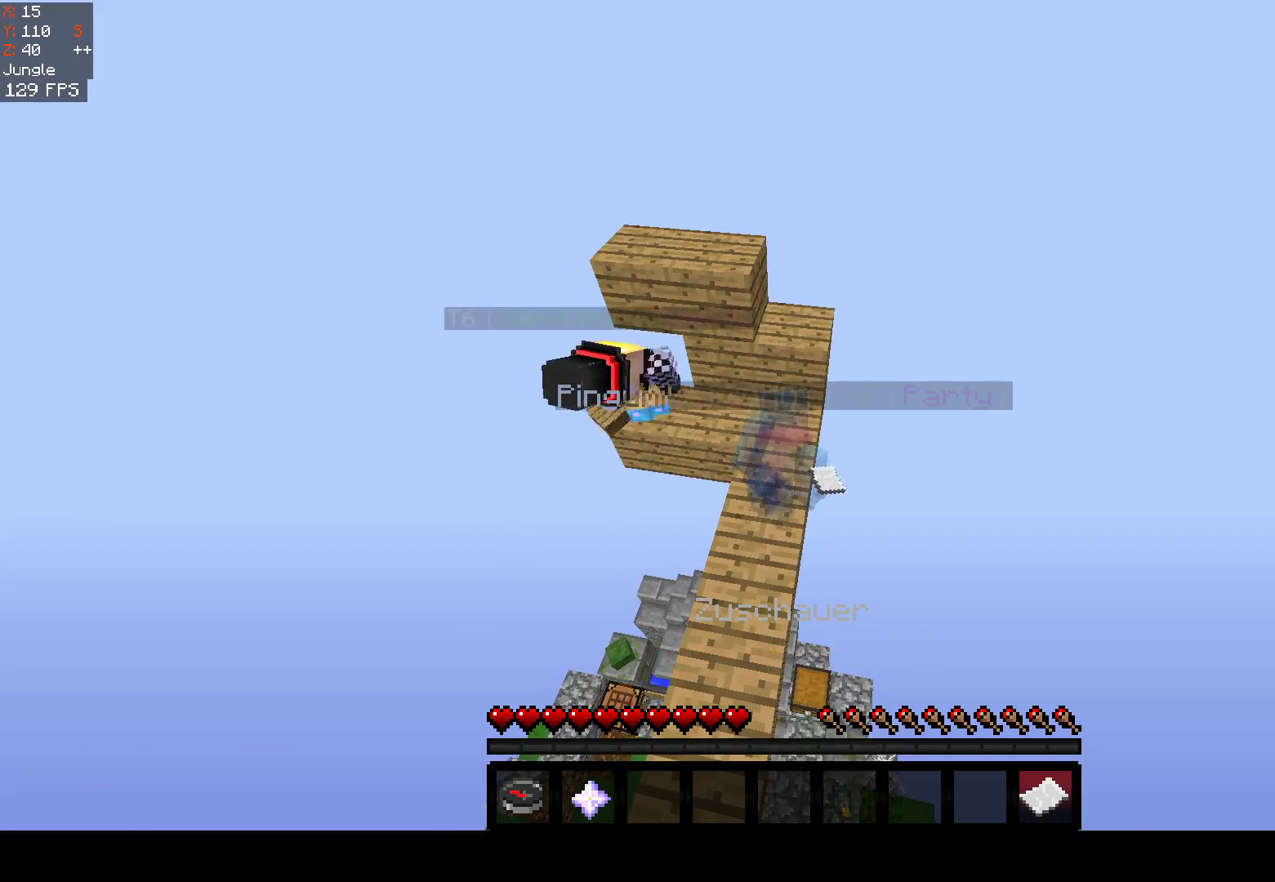
{"keys": [], "mouse": [], "events": []}
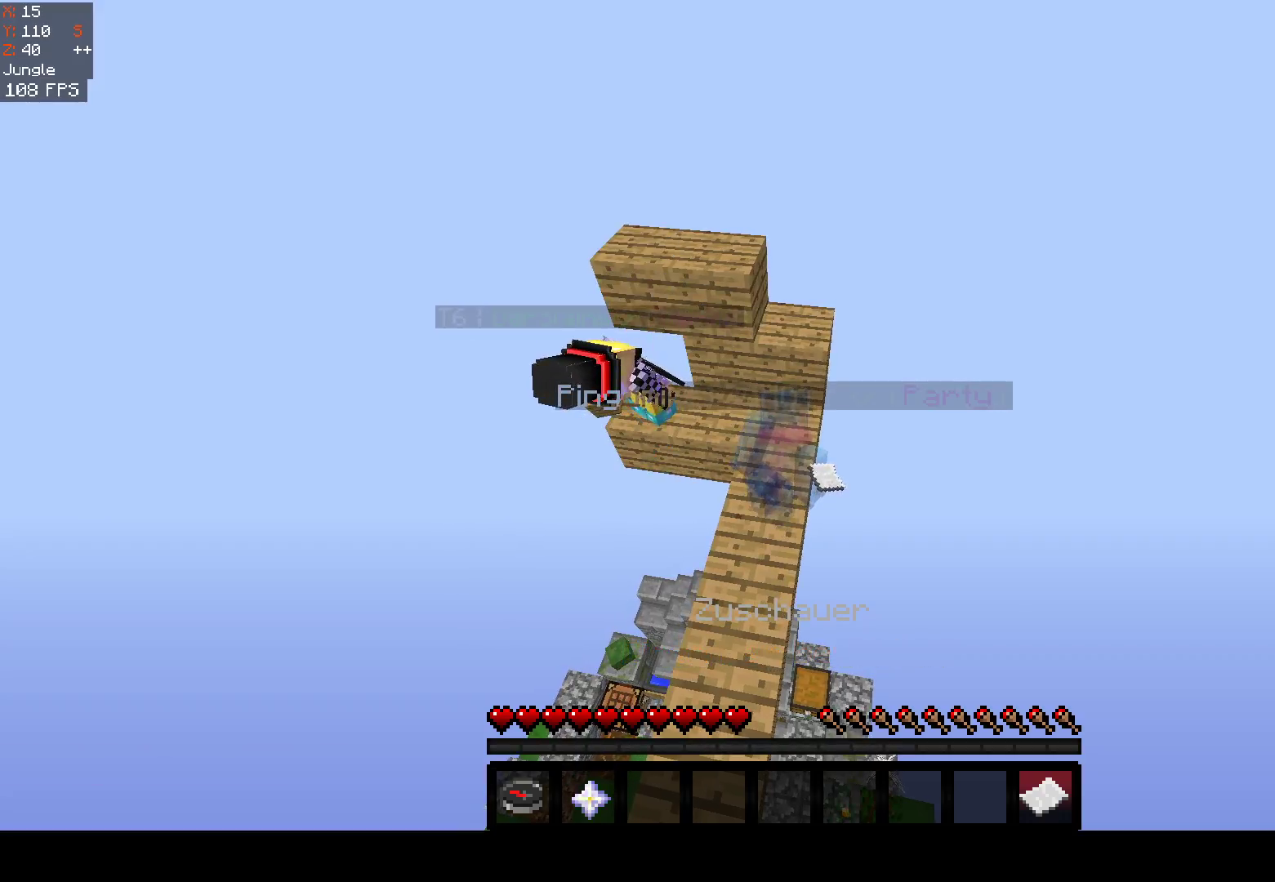
{"keys": ["s"], "mouse": [], "events": [[300, "s", "down"]]}
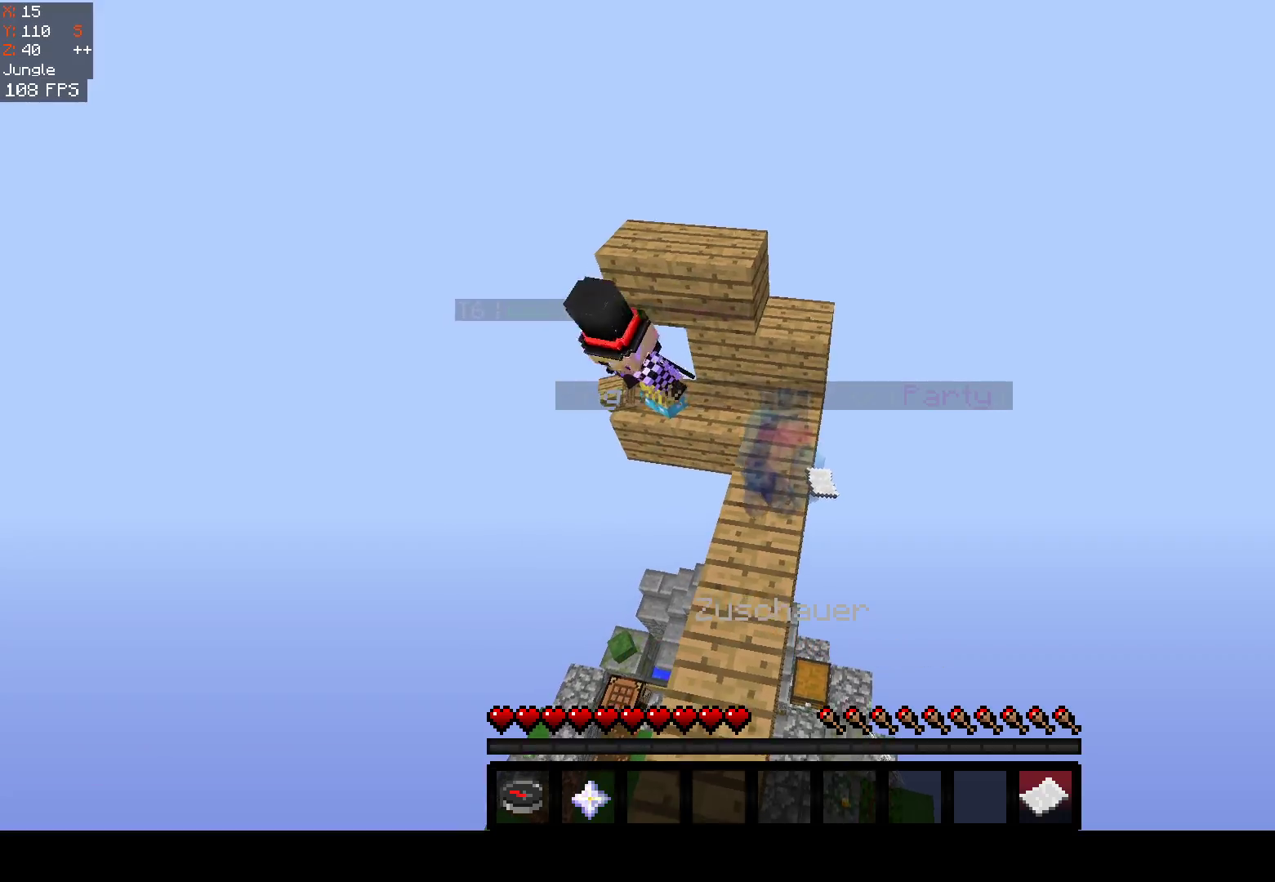
{"keys": ["w"], "mouse": [], "events": [[33, "s", "up"], [100, "w", "down"]]}
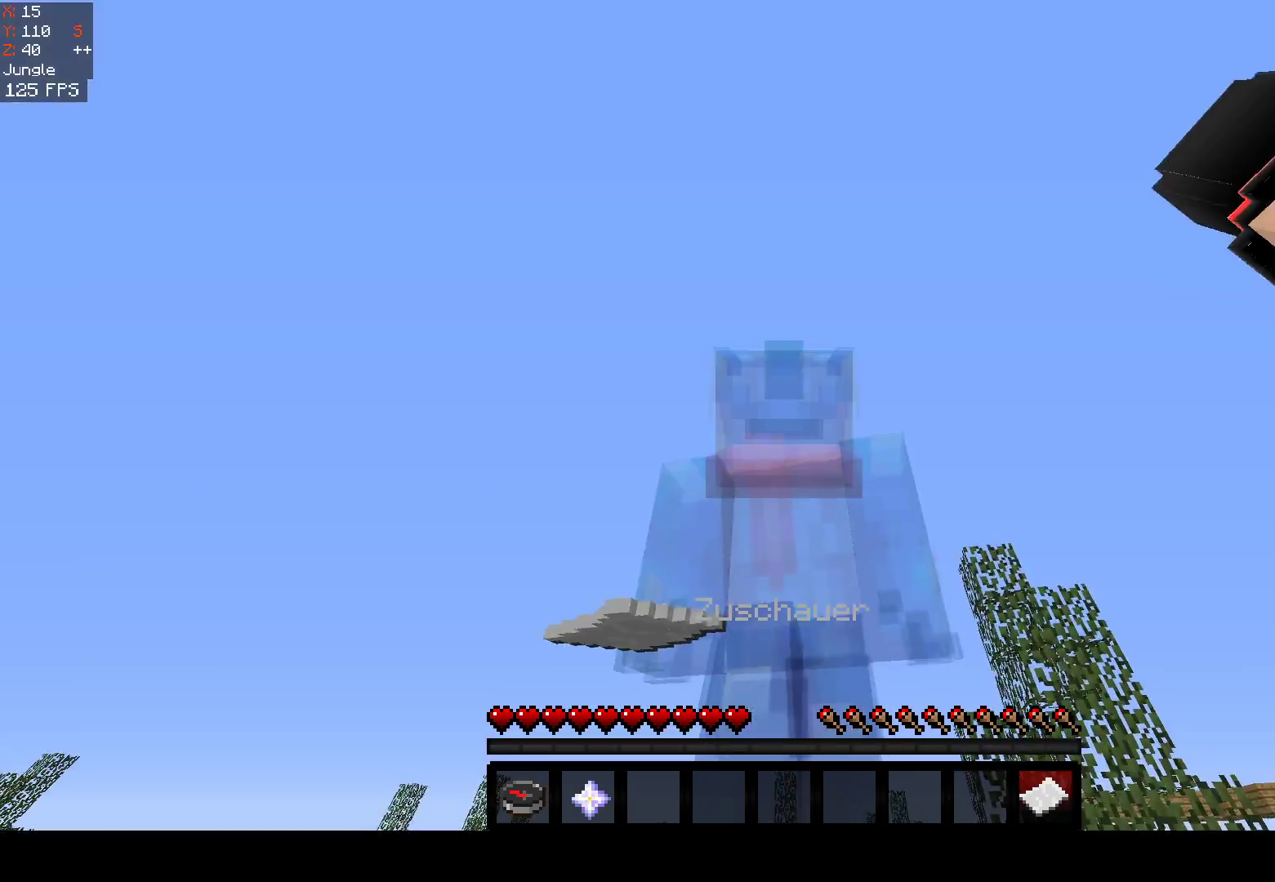
{"keys": ["w"], "mouse": [], "events": []}
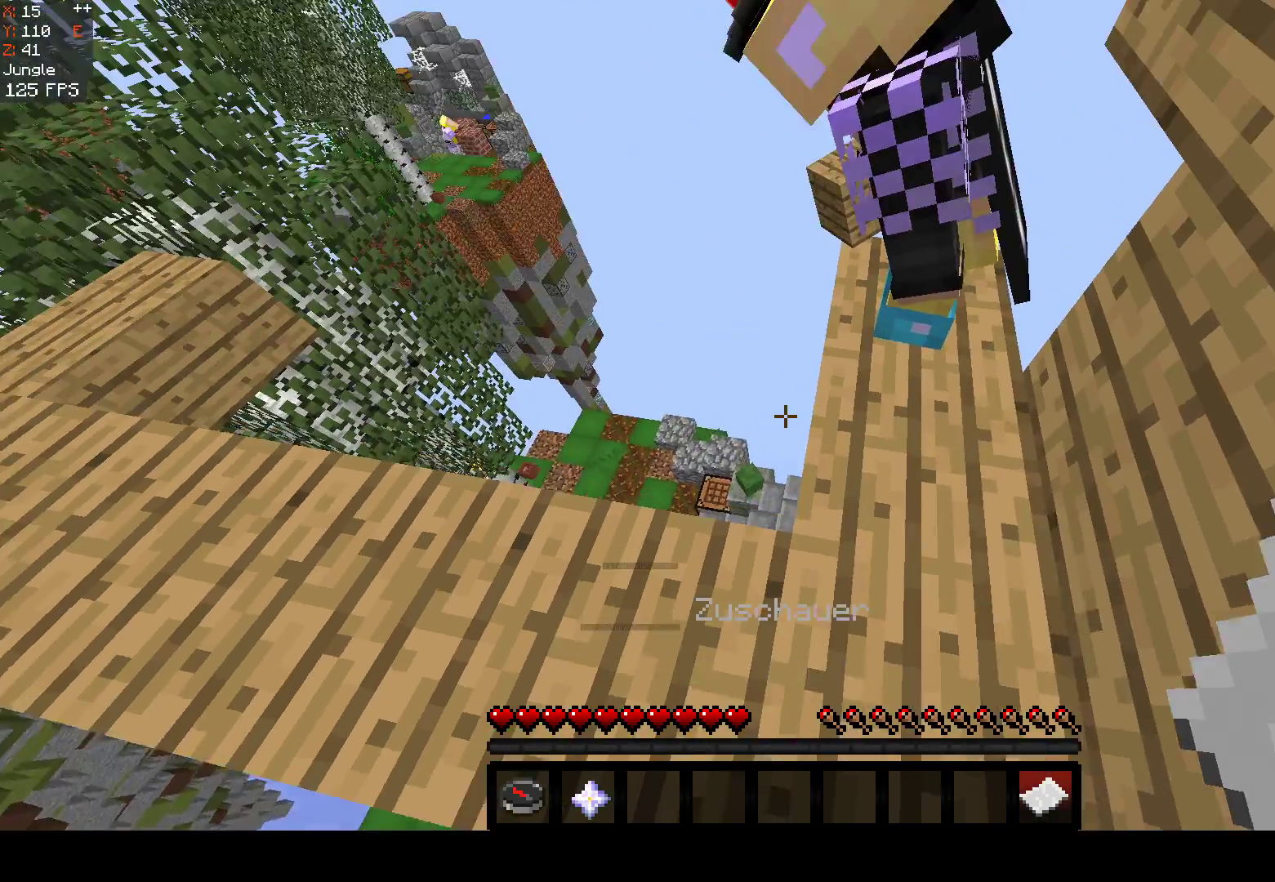
{"keys": ["w"], "mouse": [], "events": [[67, "w", "up"], [367, "w", "down"]]}
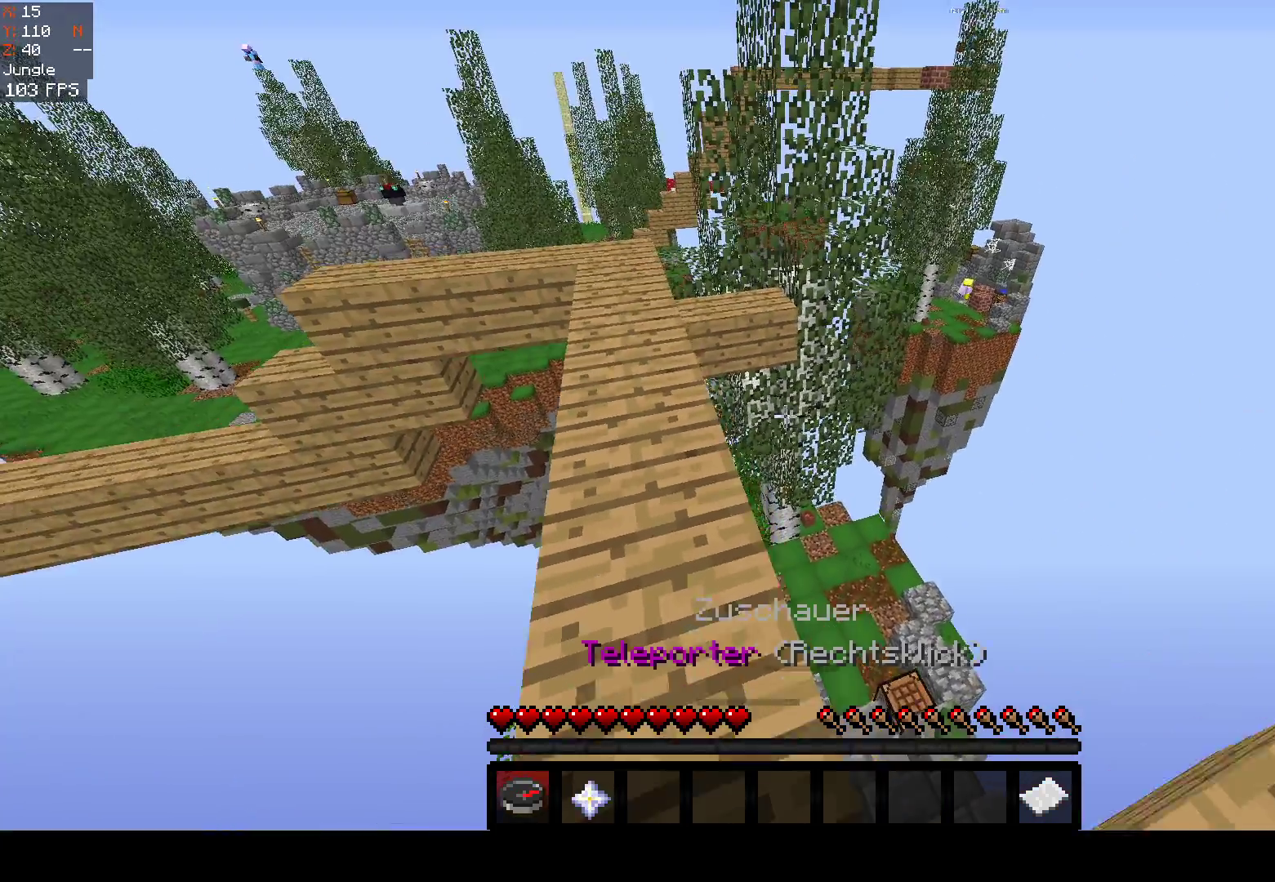
{"keys": ["w"], "mouse": [], "events": [[67, "space", "down"], [117, "a", "down"], [383, "space", "up"], [417, "a", "up"]]}
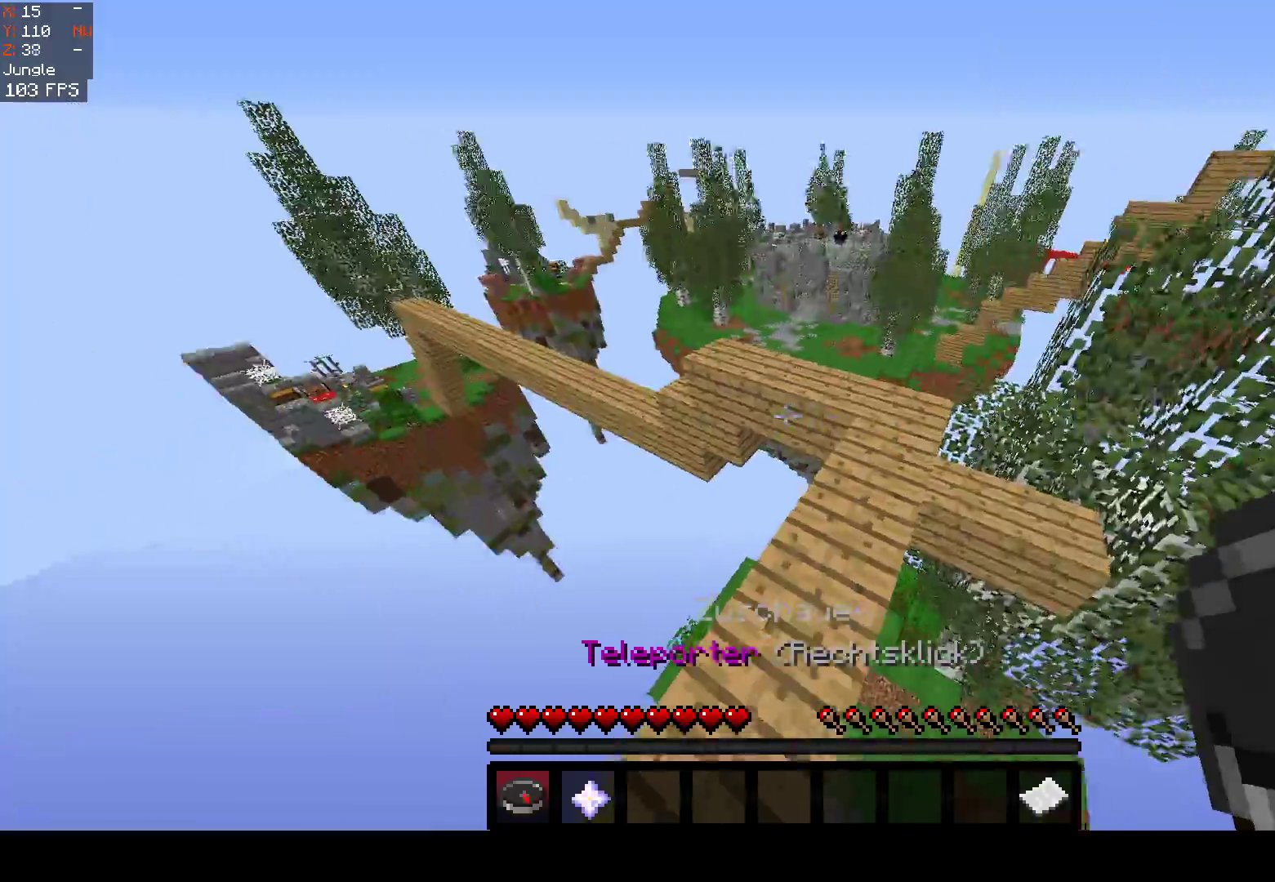
{"keys": ["d", "space", "w"], "mouse": [], "events": [[217, "space", "down"], [417, "d", "down"]]}
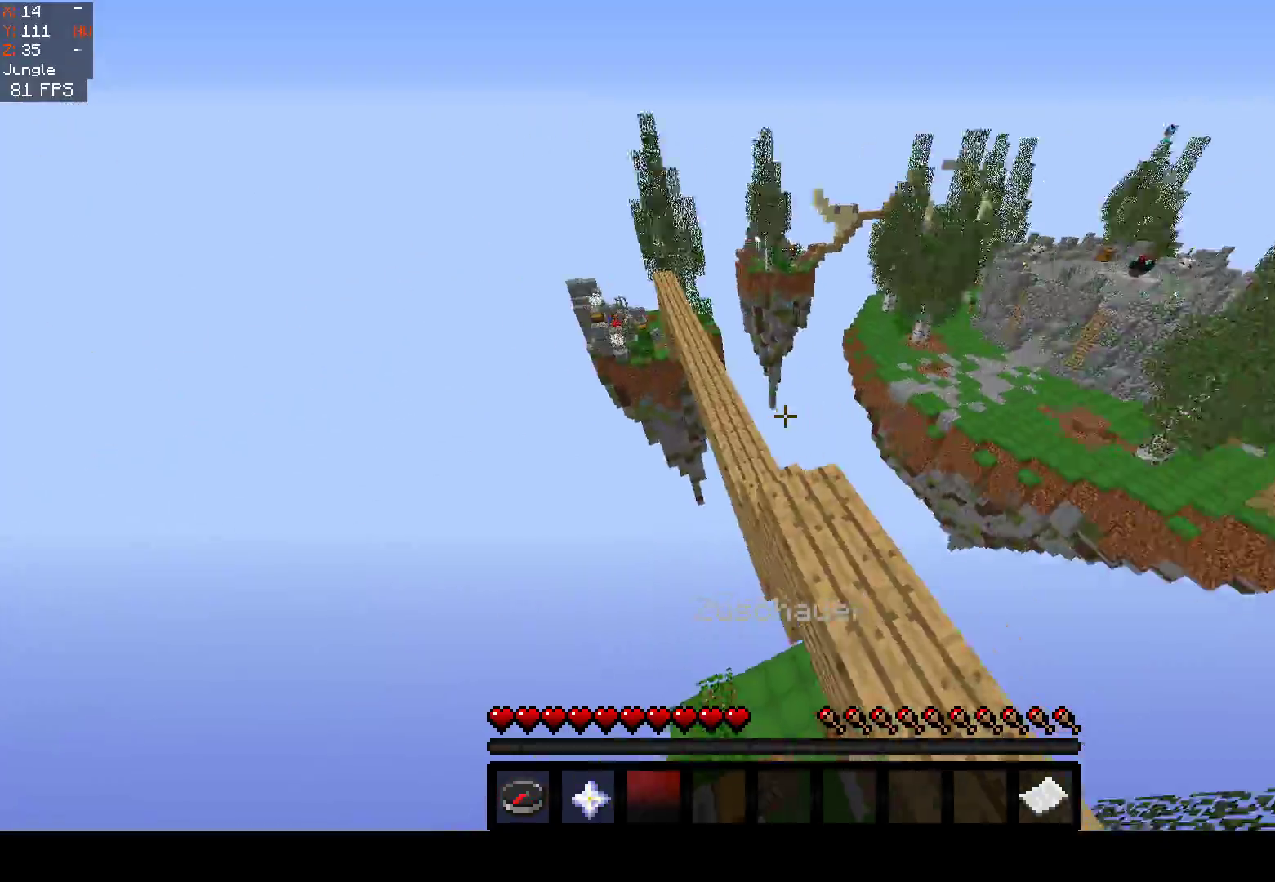
{"keys": ["space", "w"], "mouse": [], "events": [[17, "space", "up"], [17, "w", "up"], [67, "w", "down"], [83, "d", "up"], [317, "space", "down"]]}
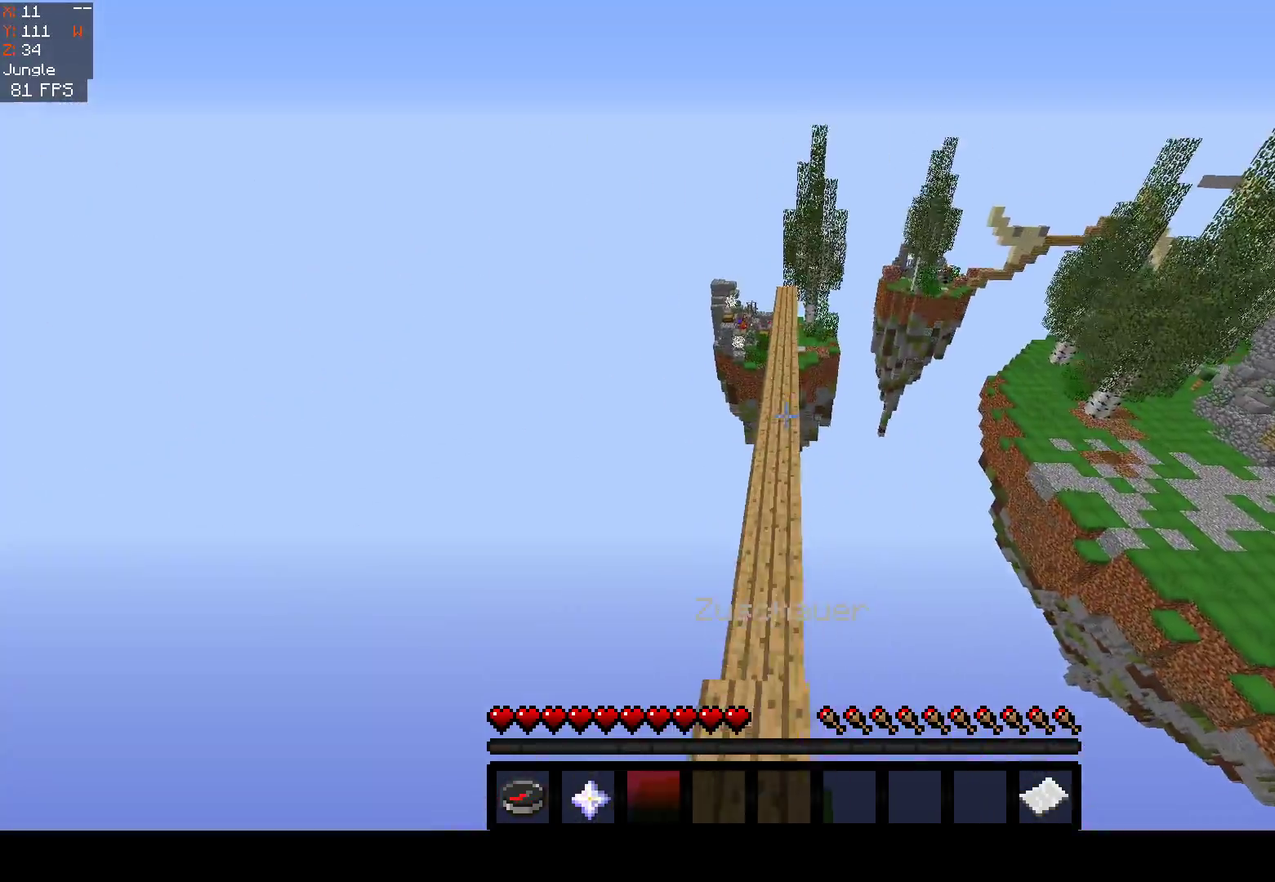
{"keys": ["space", "w"], "mouse": [], "events": []}
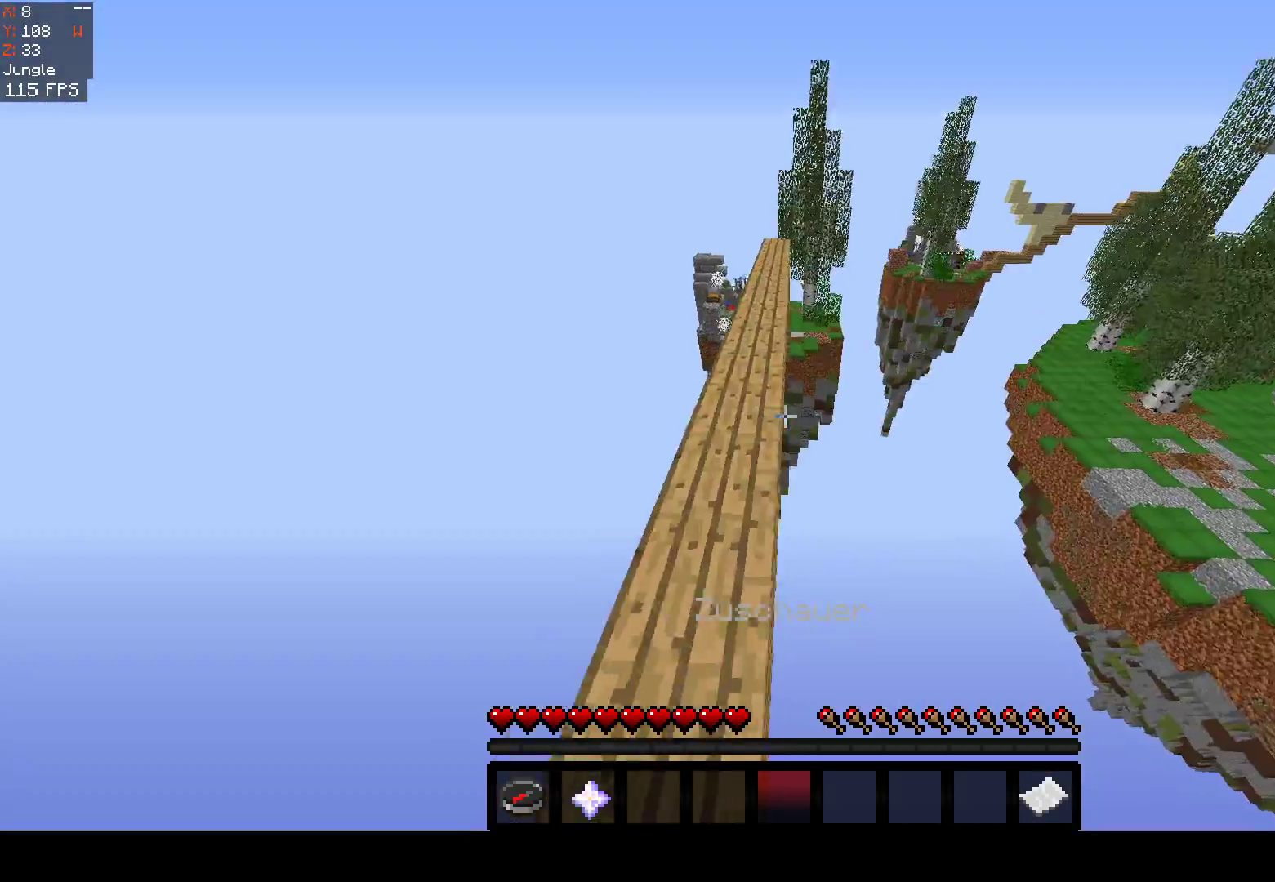
{"keys": ["w"], "mouse": ["left"], "events": [[333, "mouse_left", "down"], [467, "space", "up"]]}
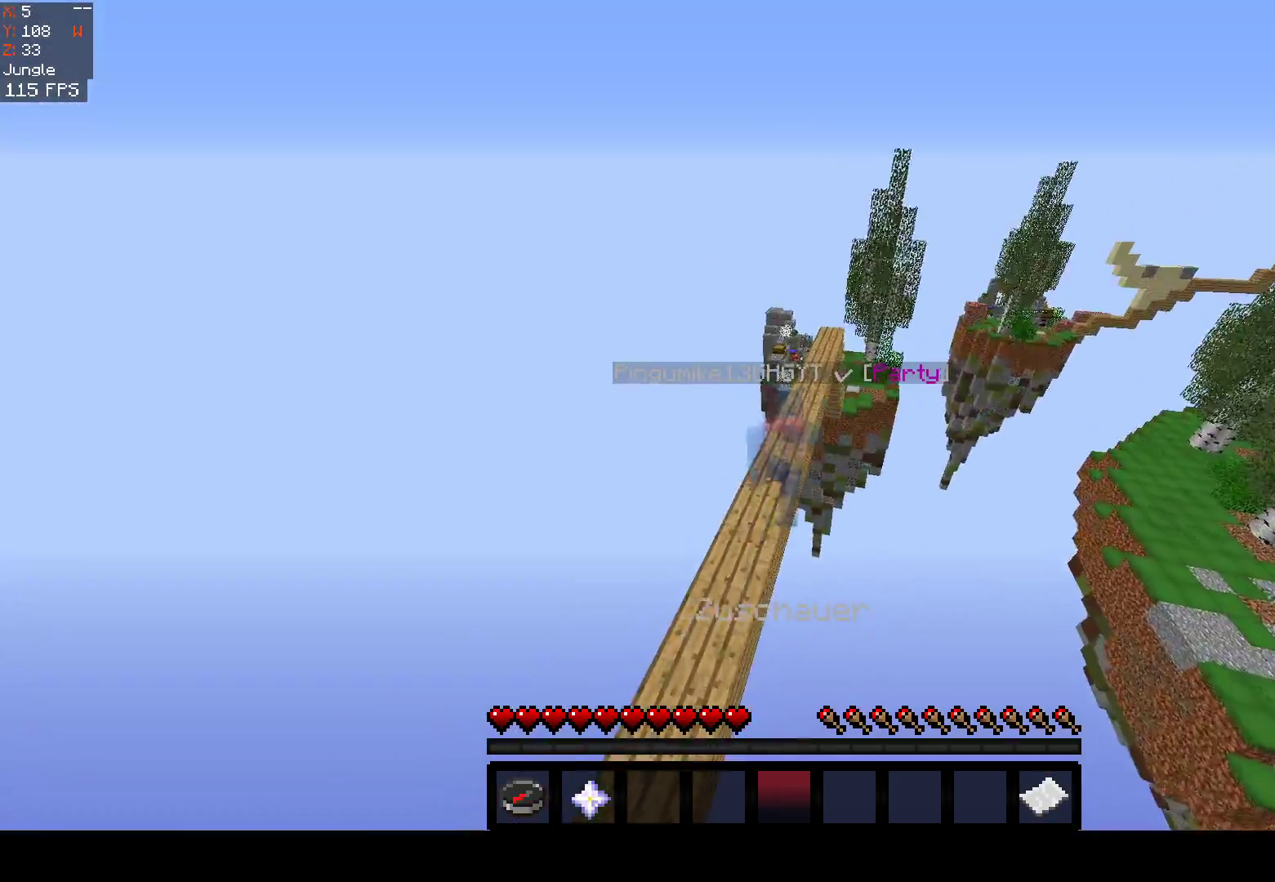
{"keys": ["w"], "mouse": [], "events": [[100, "space", "down"], [383, "space", "up"], [500, "mouse_left", "up"]]}
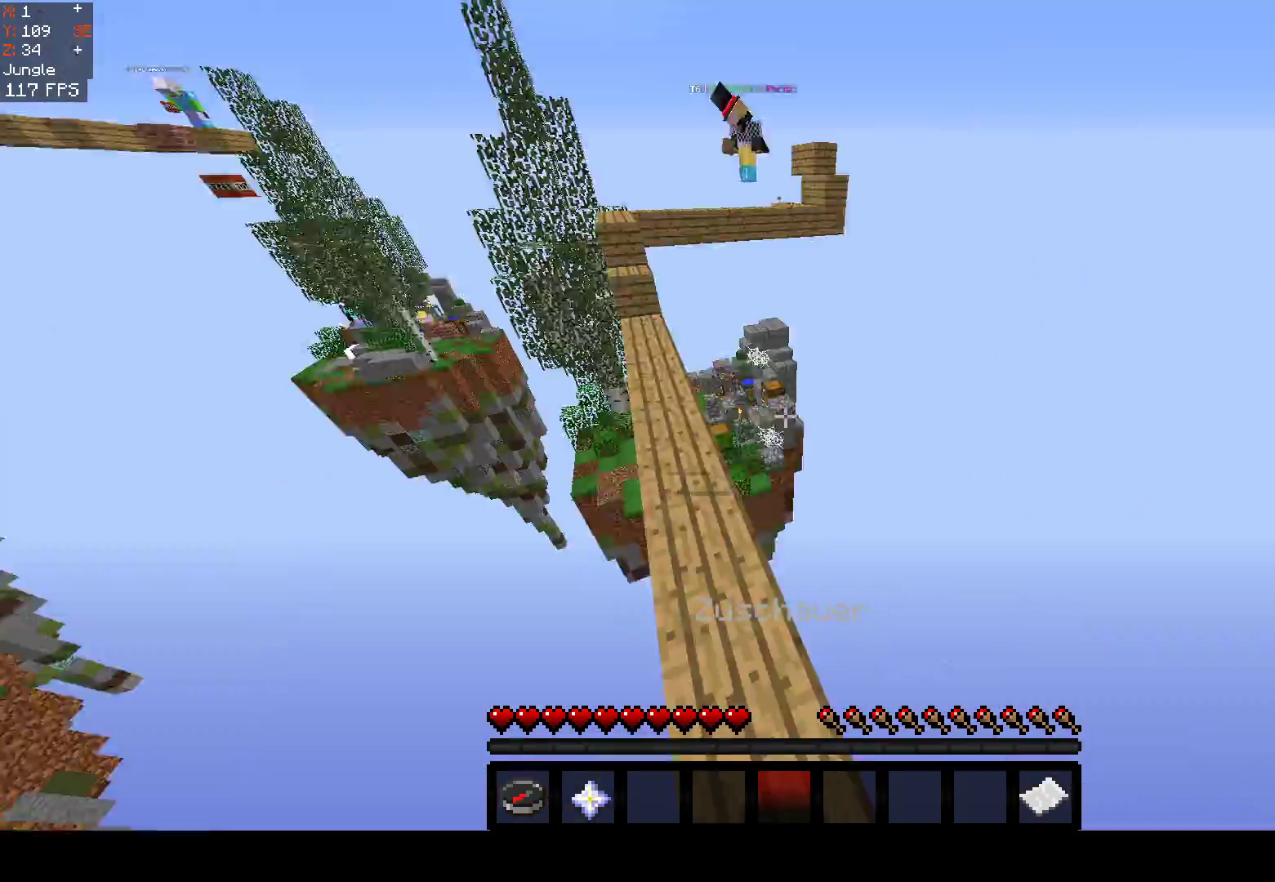
{"keys": ["w"], "mouse": [], "events": [[133, "a", "down"], [383, "a", "up"]]}
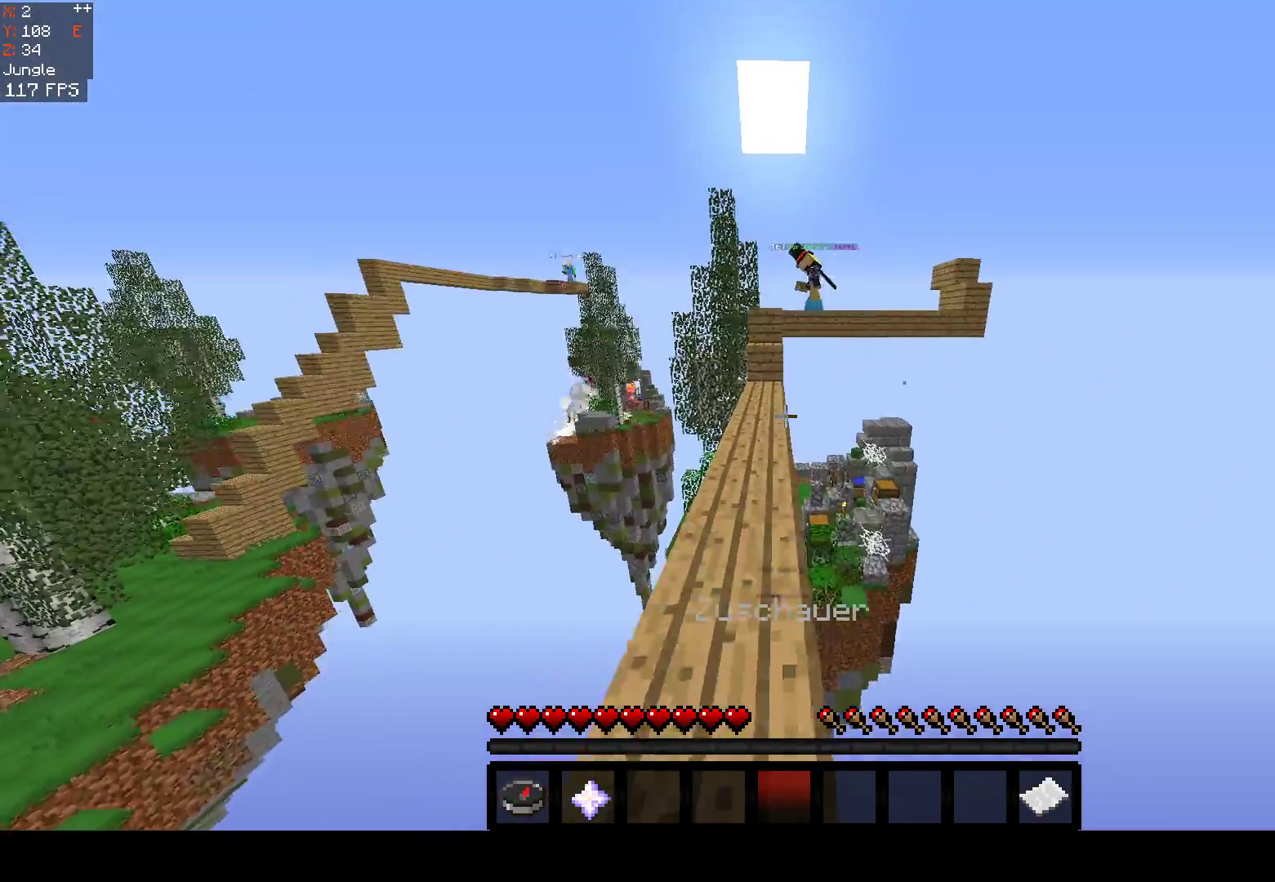
{"keys": ["w"], "mouse": ["left", "right"], "events": [[17, "space", "down"], [117, "mouse_left", "down"], [117, "mouse_right", "down"], [217, "mouse_right", "up"], [267, "mouse_right", "down"], [383, "space", "up"]]}
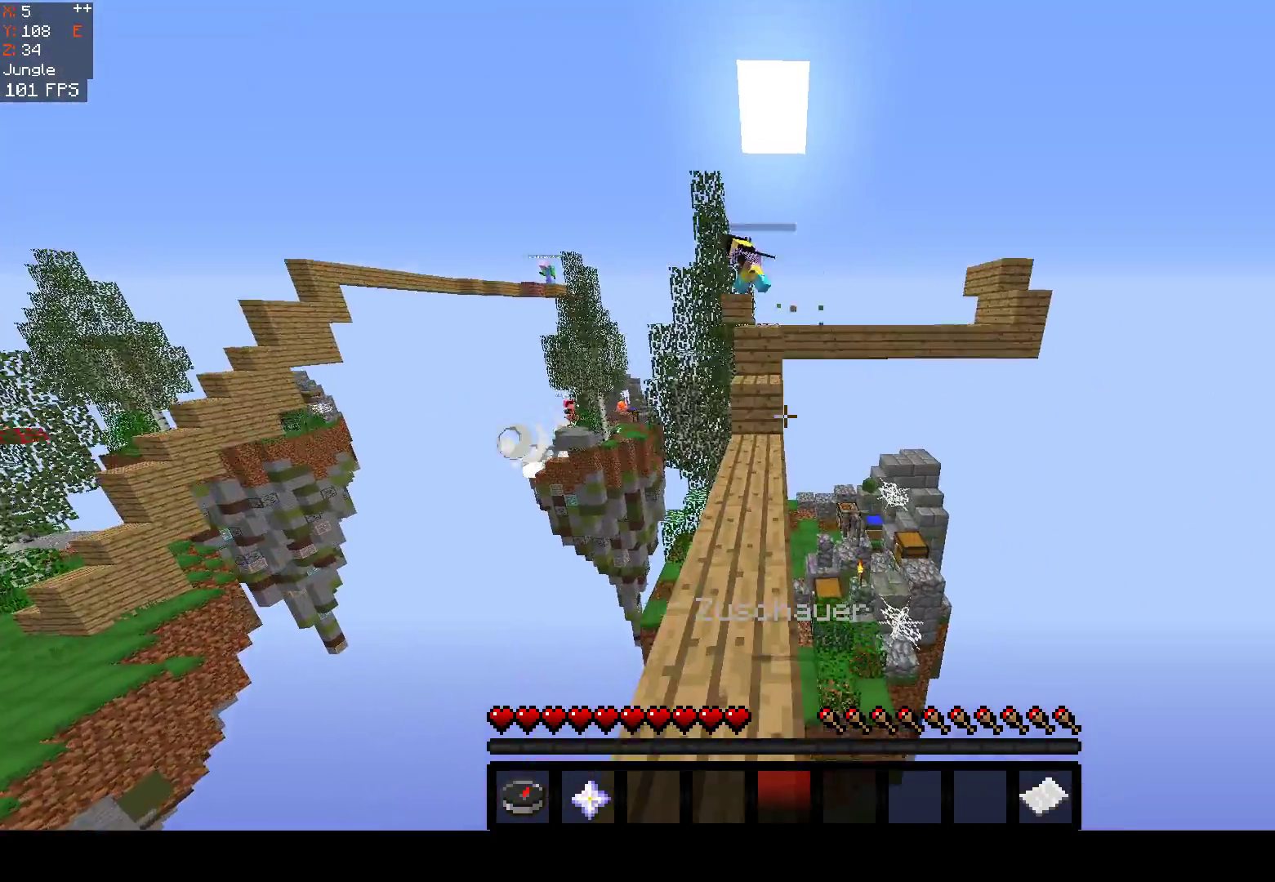
{"keys": ["w"], "mouse": ["left", "right"], "events": []}
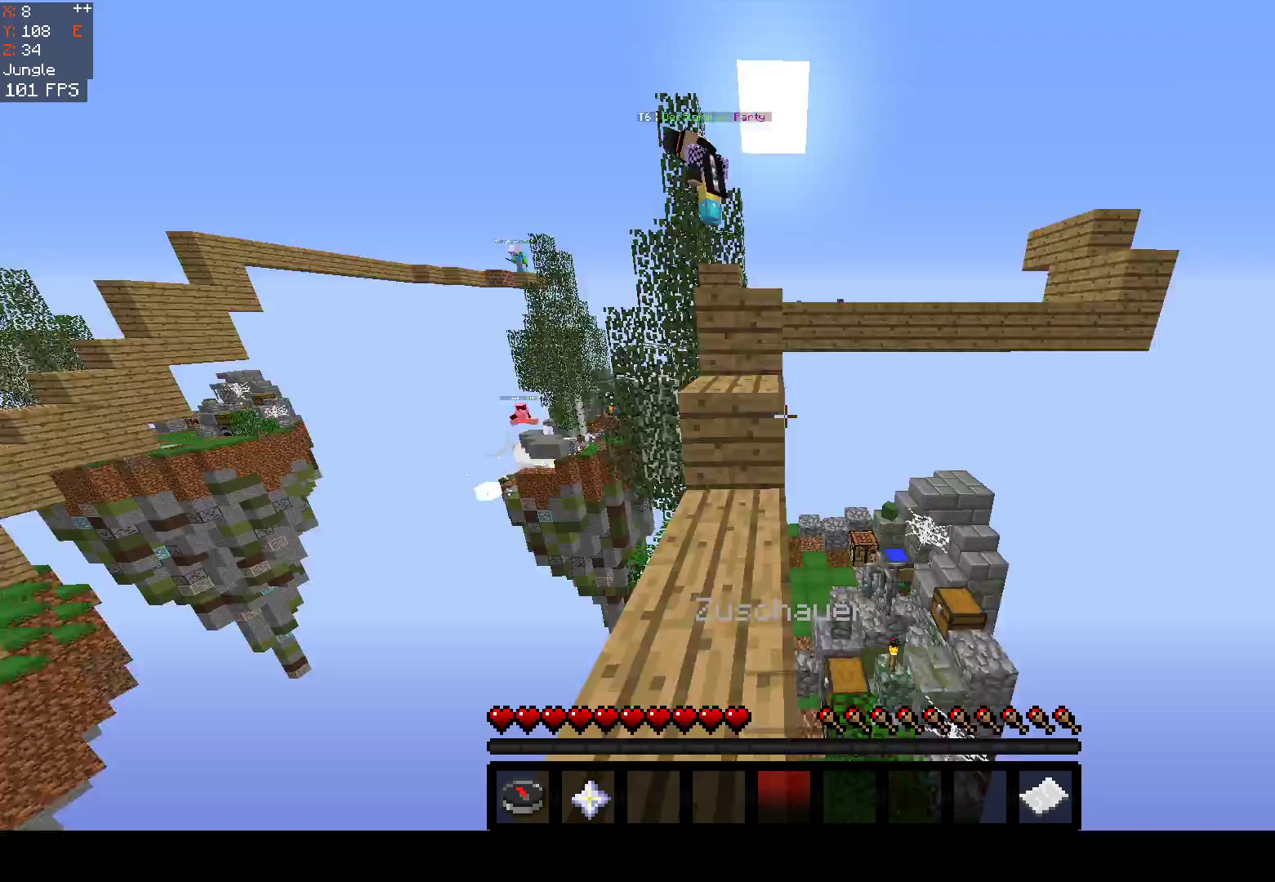
{"keys": ["space", "w"], "mouse": ["left"], "events": [[17, "space", "down"], [167, "a", "down"], [167, "mouse_right", "up"], [367, "a", "up"]]}
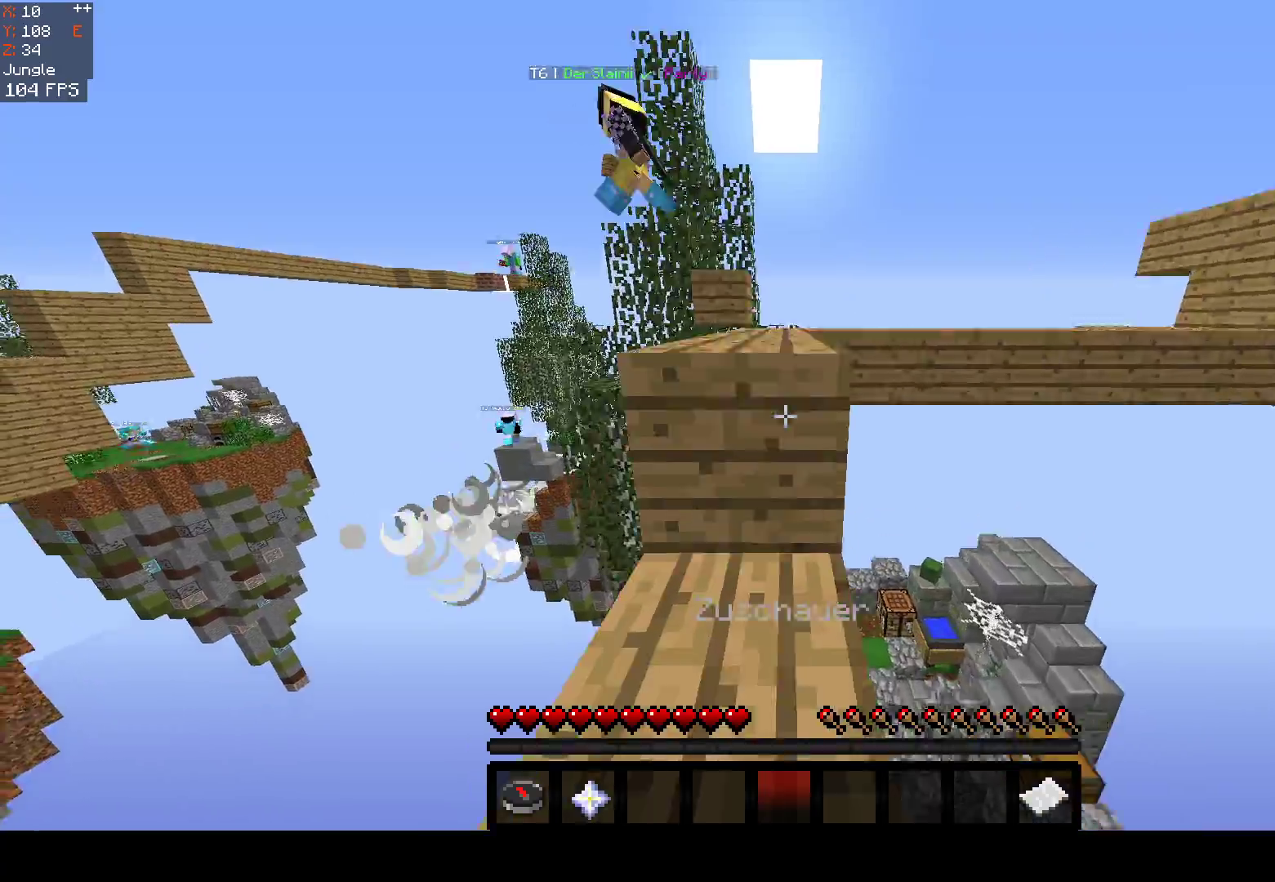
{"keys": ["space", "w"], "mouse": ["left"], "events": []}
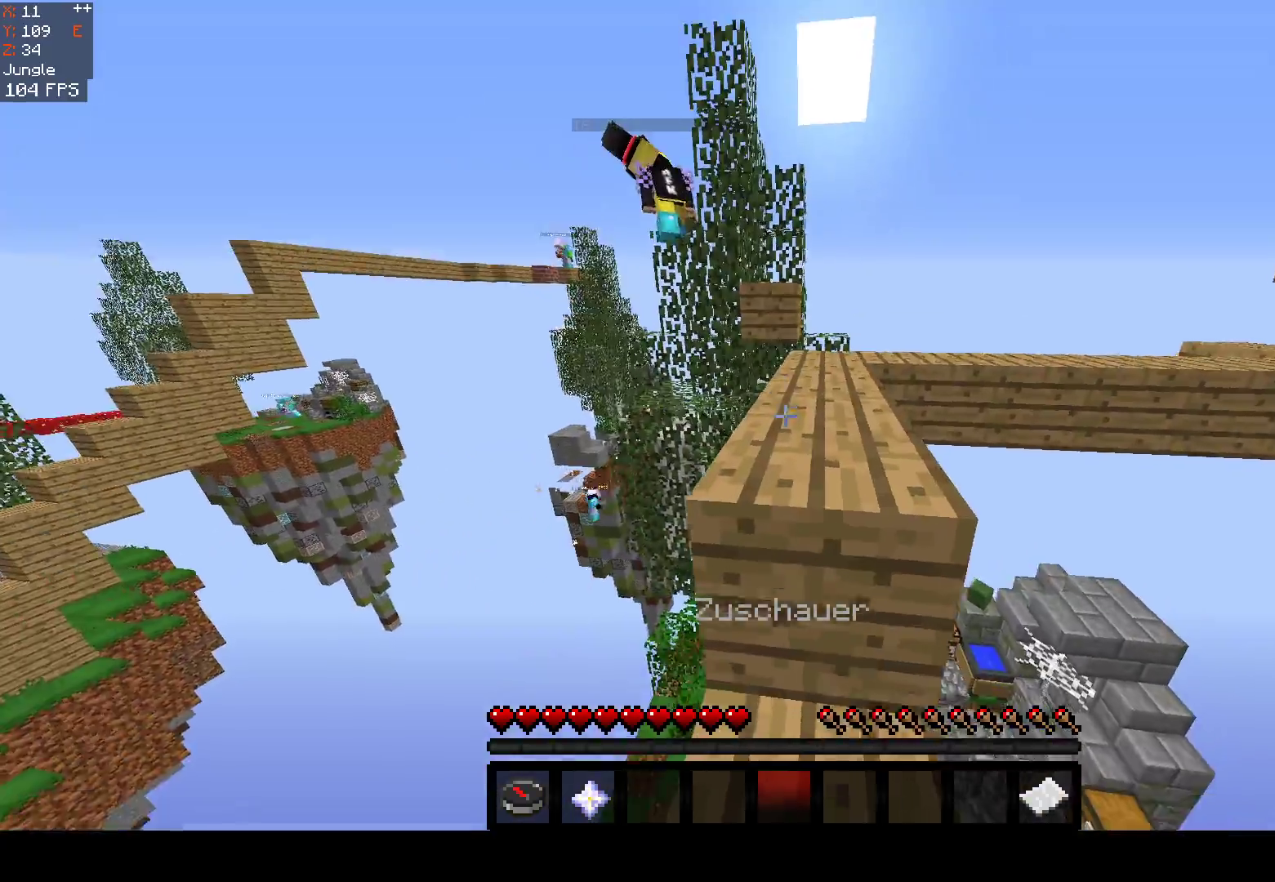
{"keys": ["w"], "mouse": ["left"], "events": [[67, "d", "down"], [283, "d", "up"], [333, "space", "up"]]}
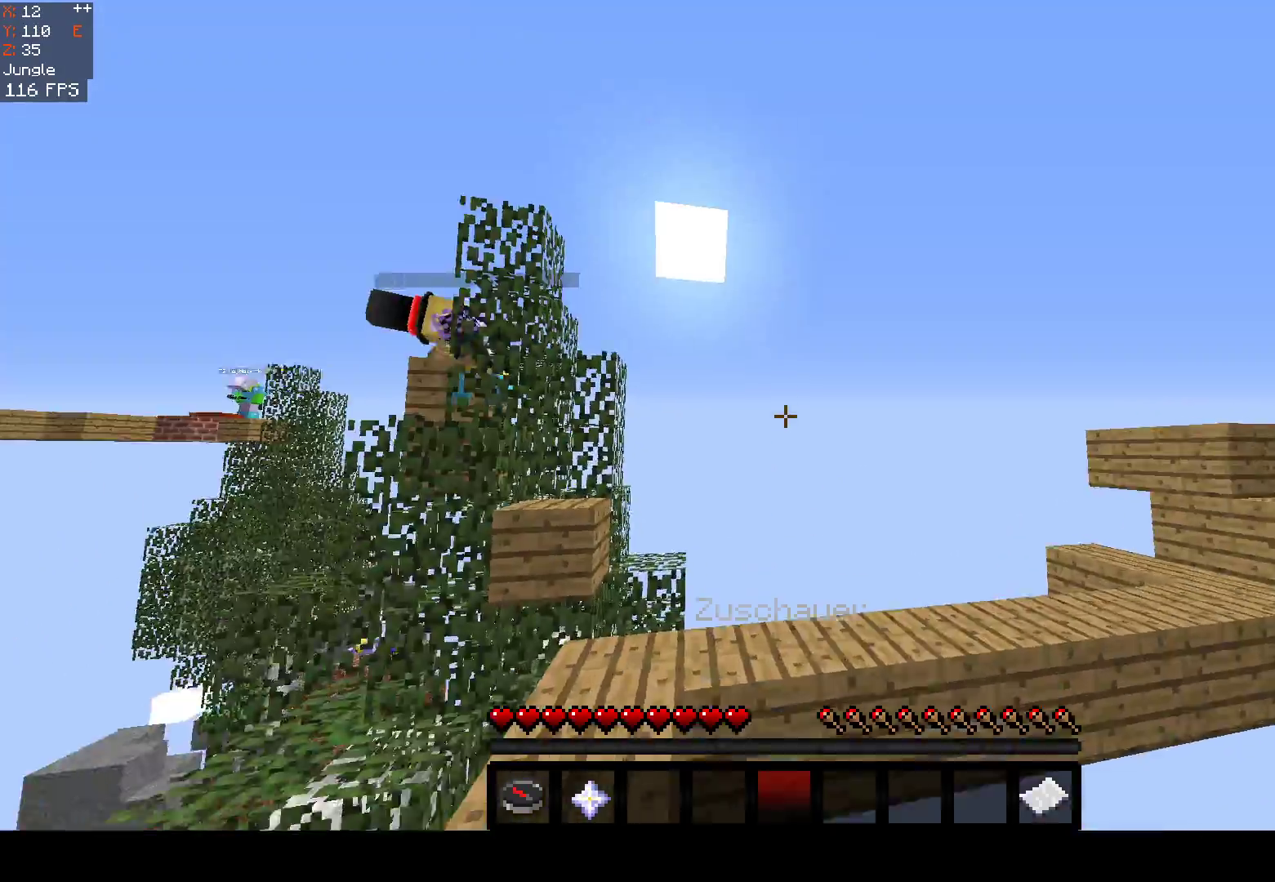
{"keys": ["a", "w"], "mouse": ["left"], "events": [[67, "space", "down"], [267, "a", "down"], [383, "space", "up"]]}
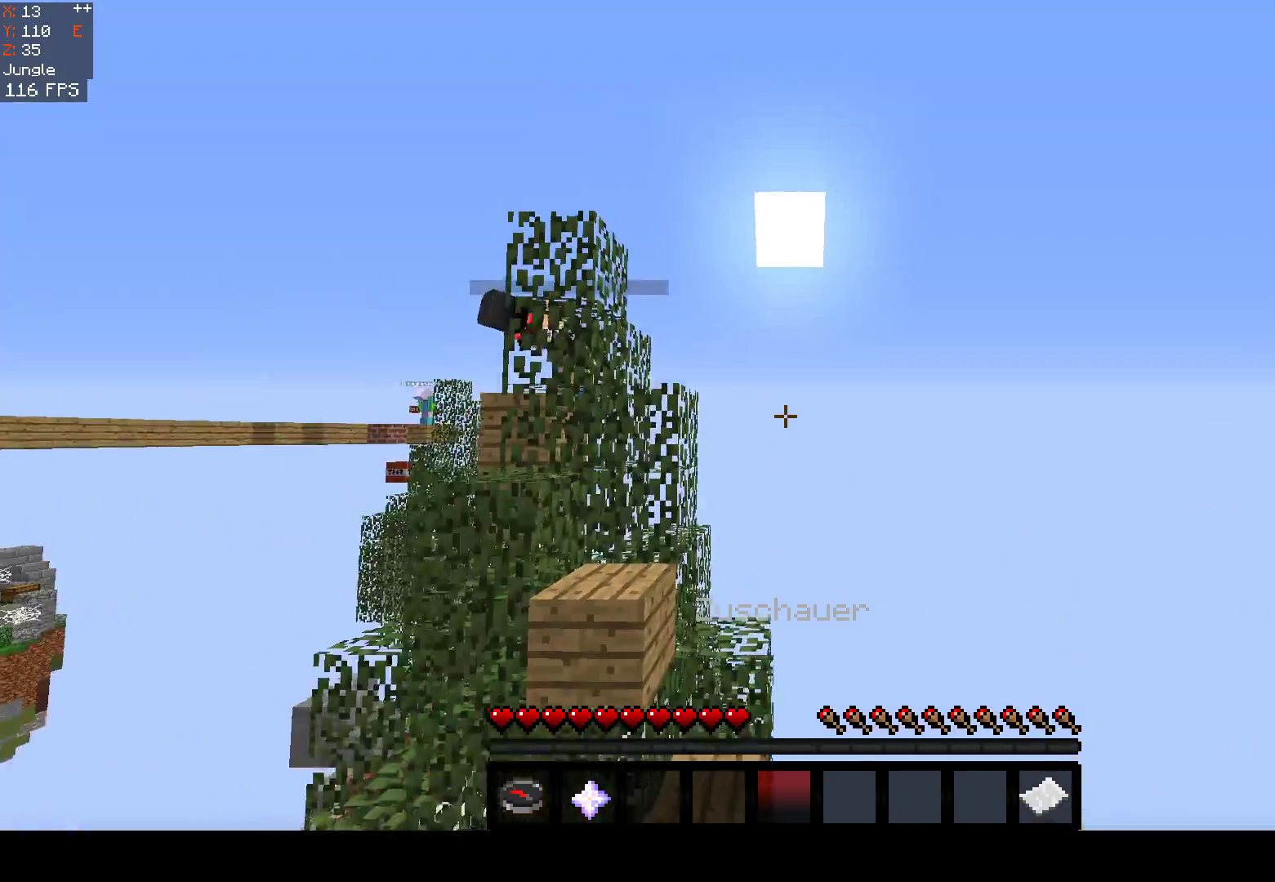
{"keys": ["space"], "mouse": ["left"], "events": [[67, "space", "down"], [217, "a", "up"], [467, "w", "up"]]}
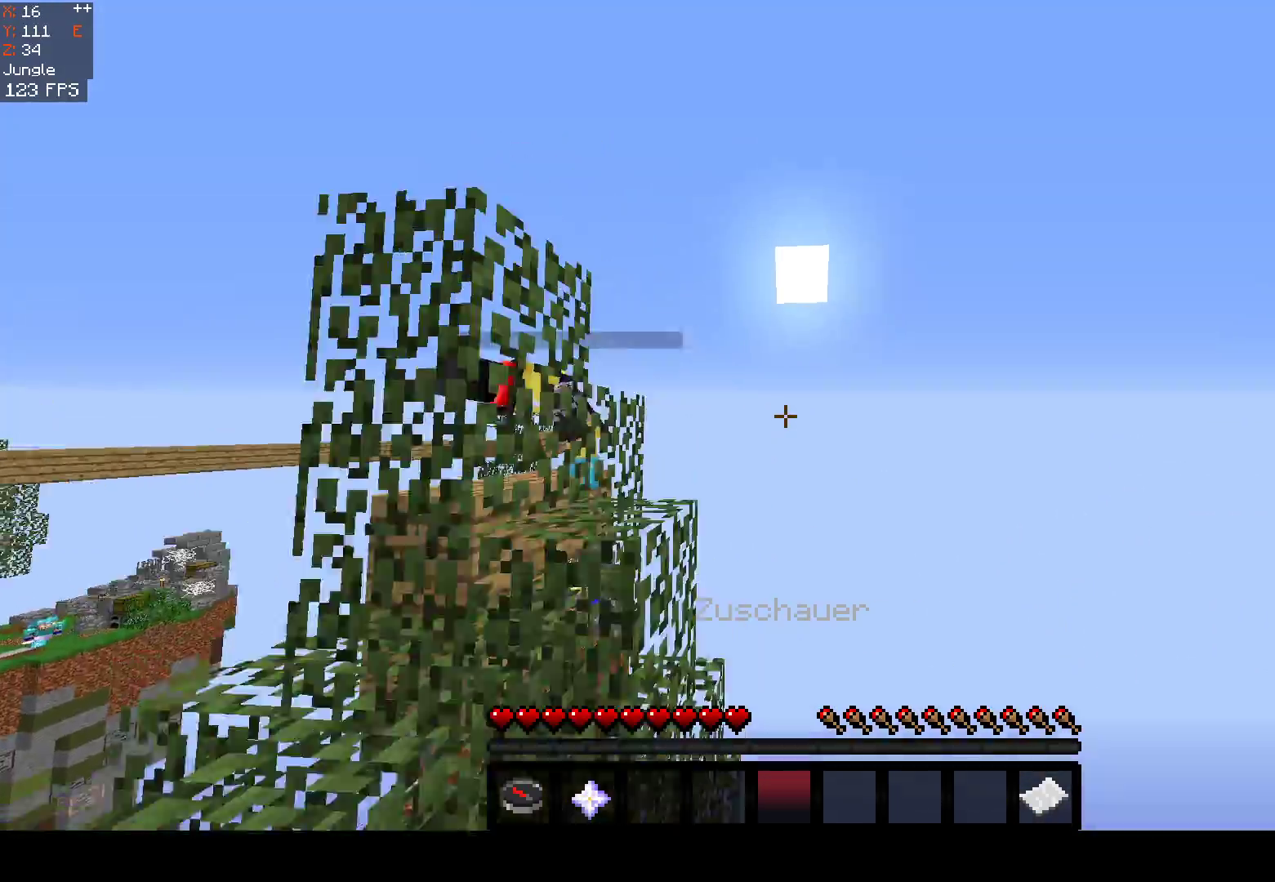
{"keys": ["a", "space"], "mouse": ["left"], "events": [[17, "a", "down"]]}
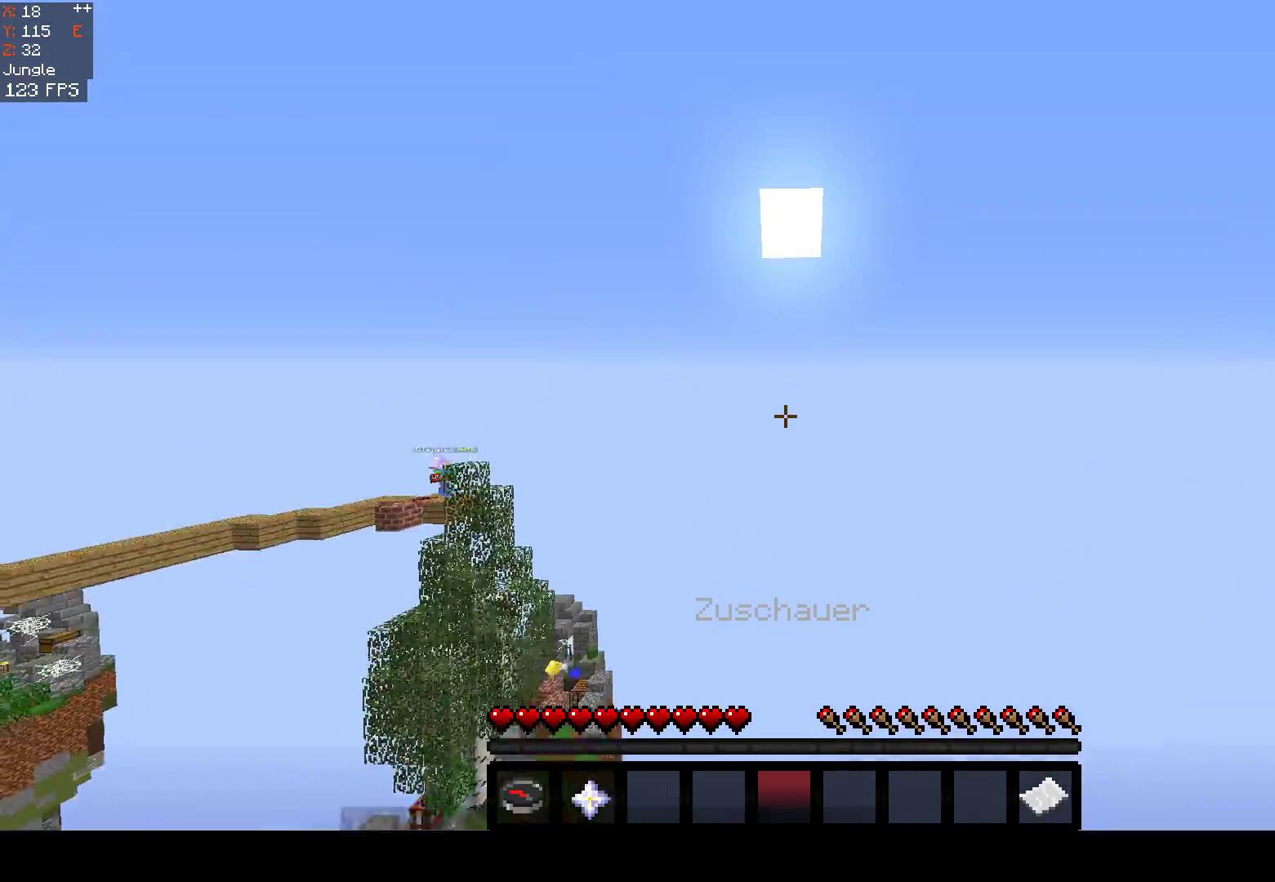
{"keys": ["d", "s"], "mouse": ["left"], "events": [[217, "a", "up"], [267, "space", "up"], [367, "d", "down"], [417, "s", "down"]]}
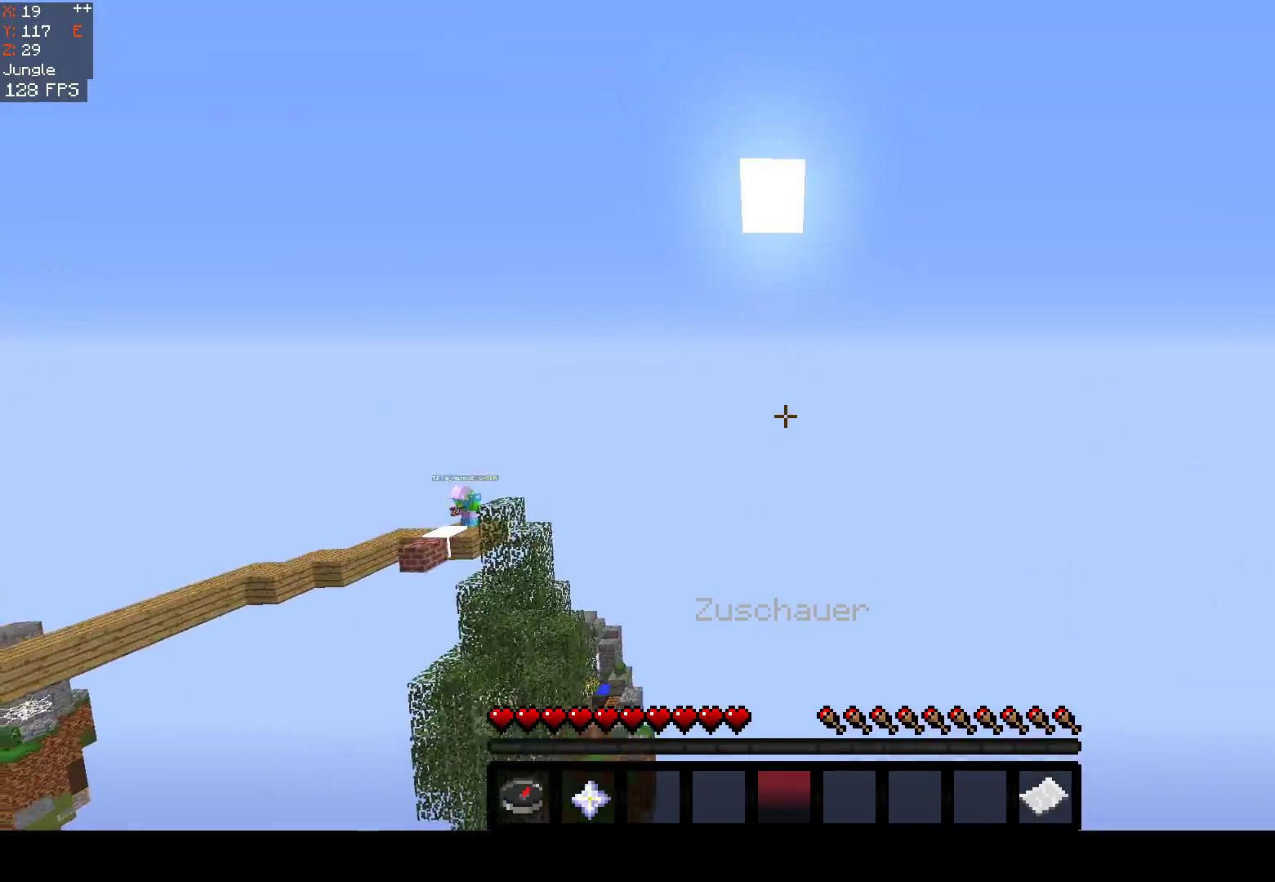
{"keys": [], "mouse": ["left"], "events": [[17, "d", "up"], [117, "d", "down"], [433, "d", "up"], [483, "s", "up"]]}
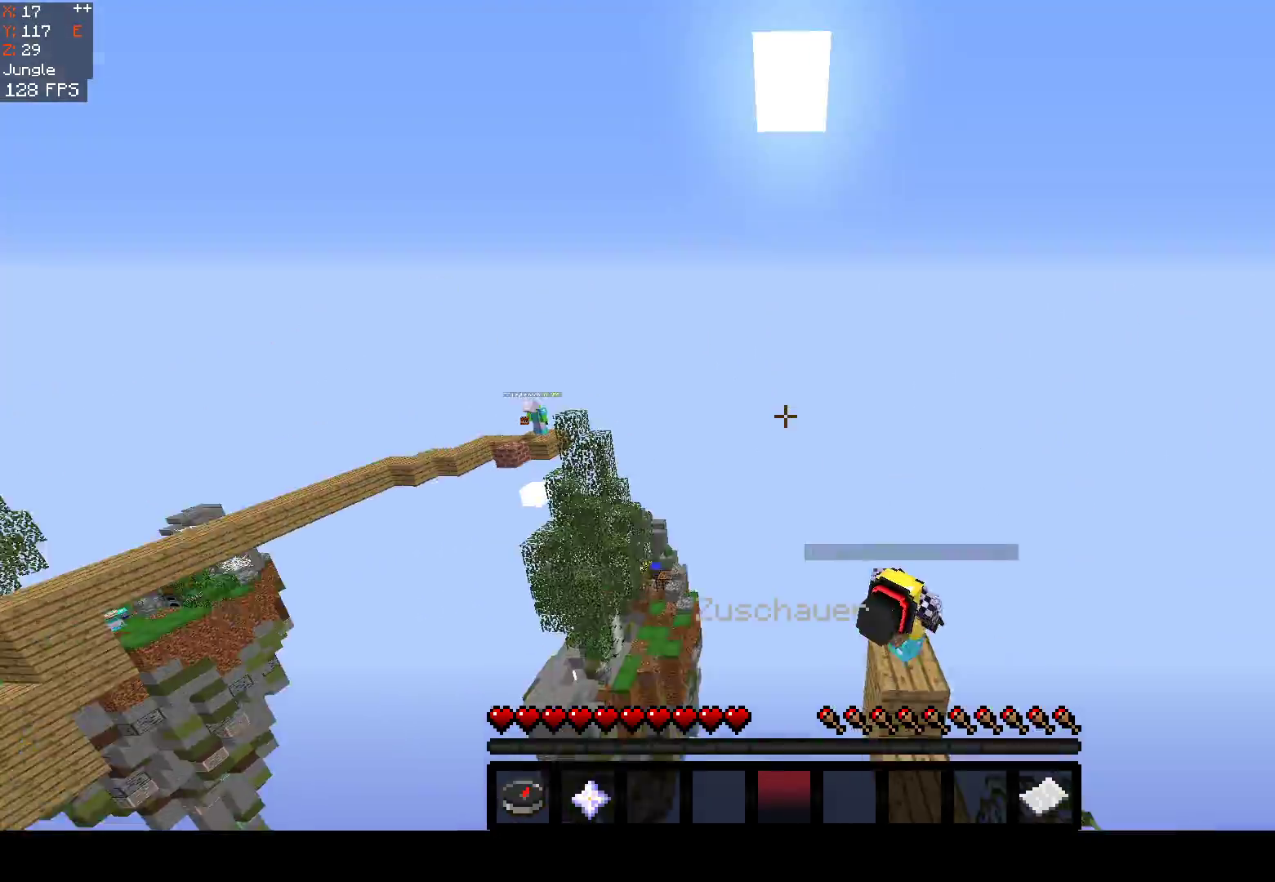
{"keys": [], "mouse": ["left", "right"], "events": [[33, "mouse_left", "up"], [167, "mouse_left", "down"], [250, "mouse_right", "down"]]}
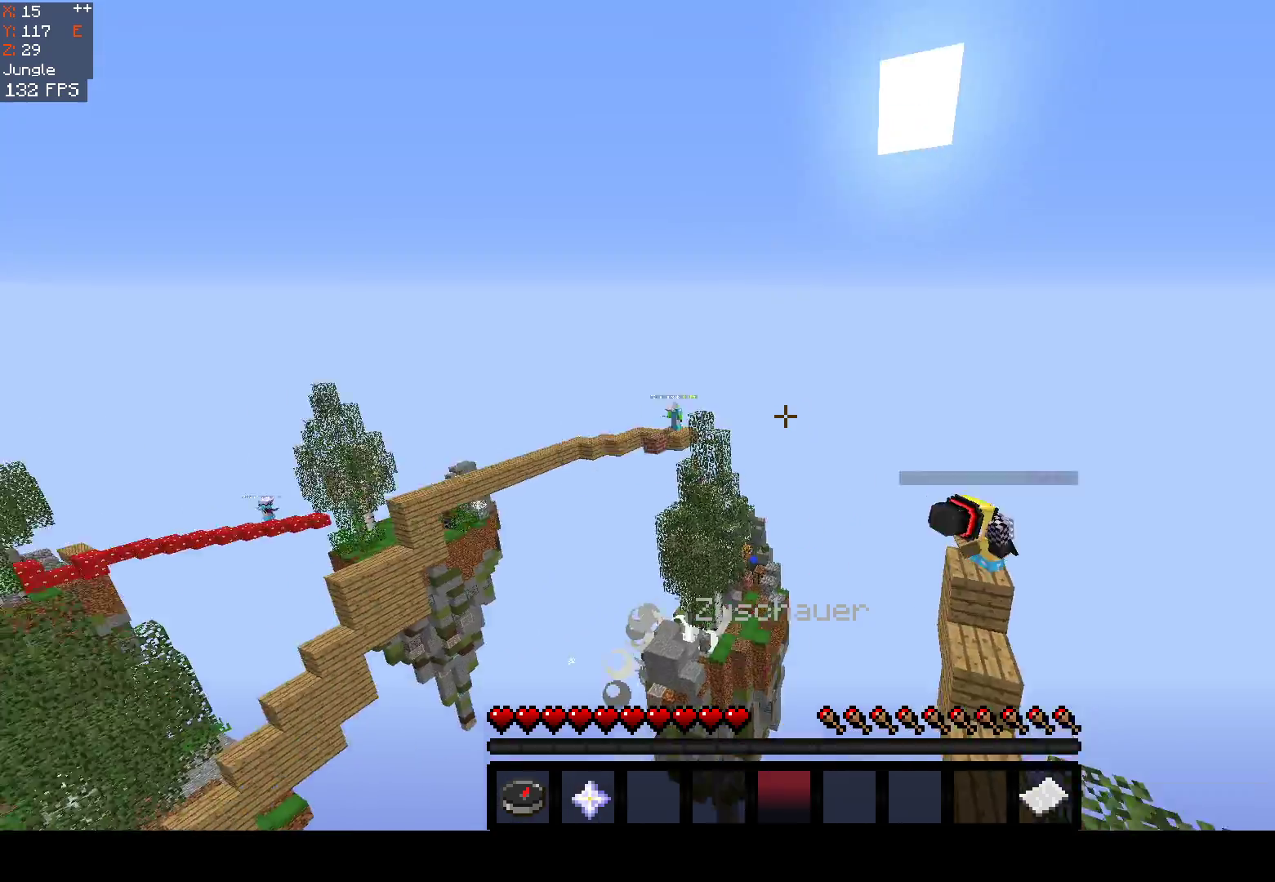
{"keys": ["d", "w"], "mouse": ["left"], "events": [[217, "mouse_right", "up"], [300, "d", "down"], [467, "w", "down"]]}
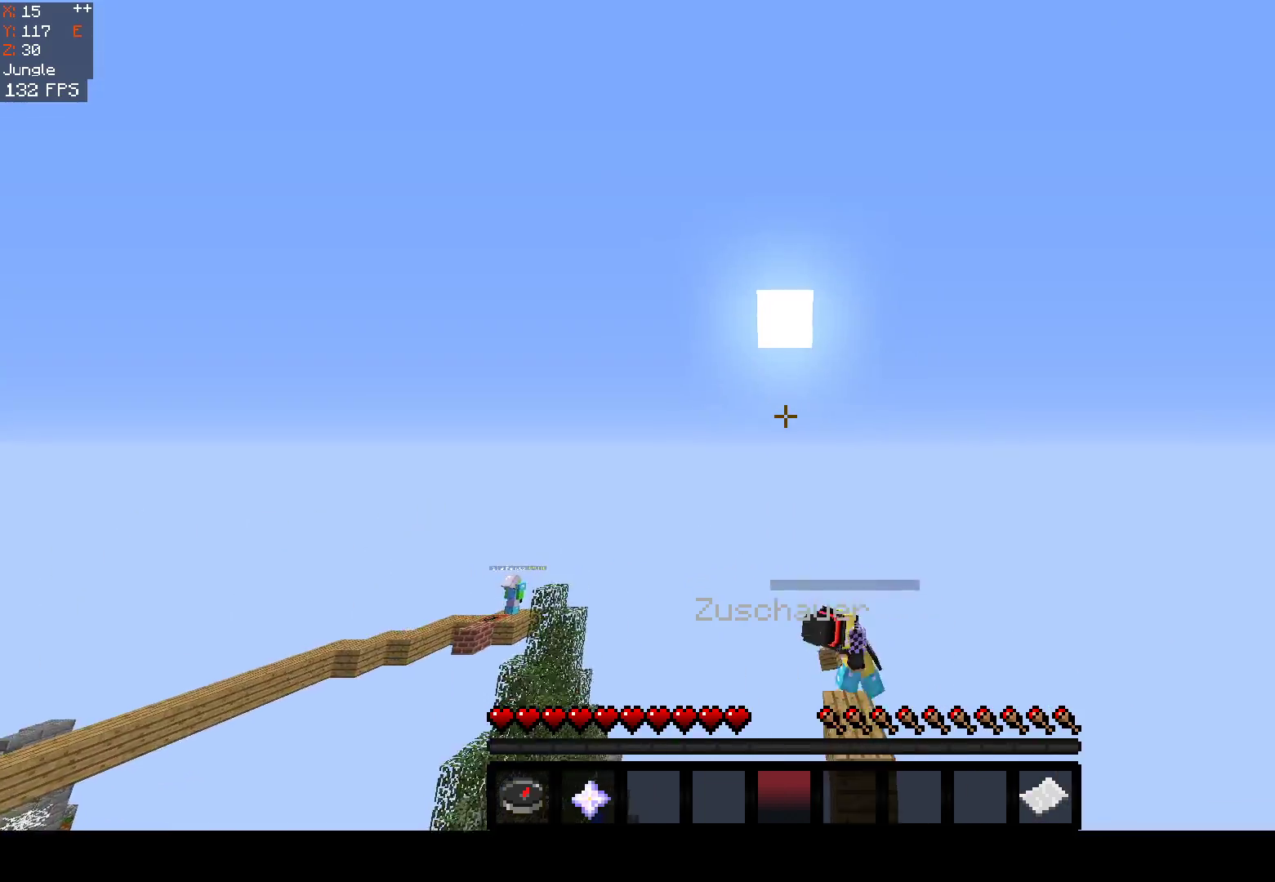
{"keys": [], "mouse": ["left"], "events": [[83, "d", "up"], [150, "a", "down"], [267, "w", "up"], [417, "a", "up"]]}
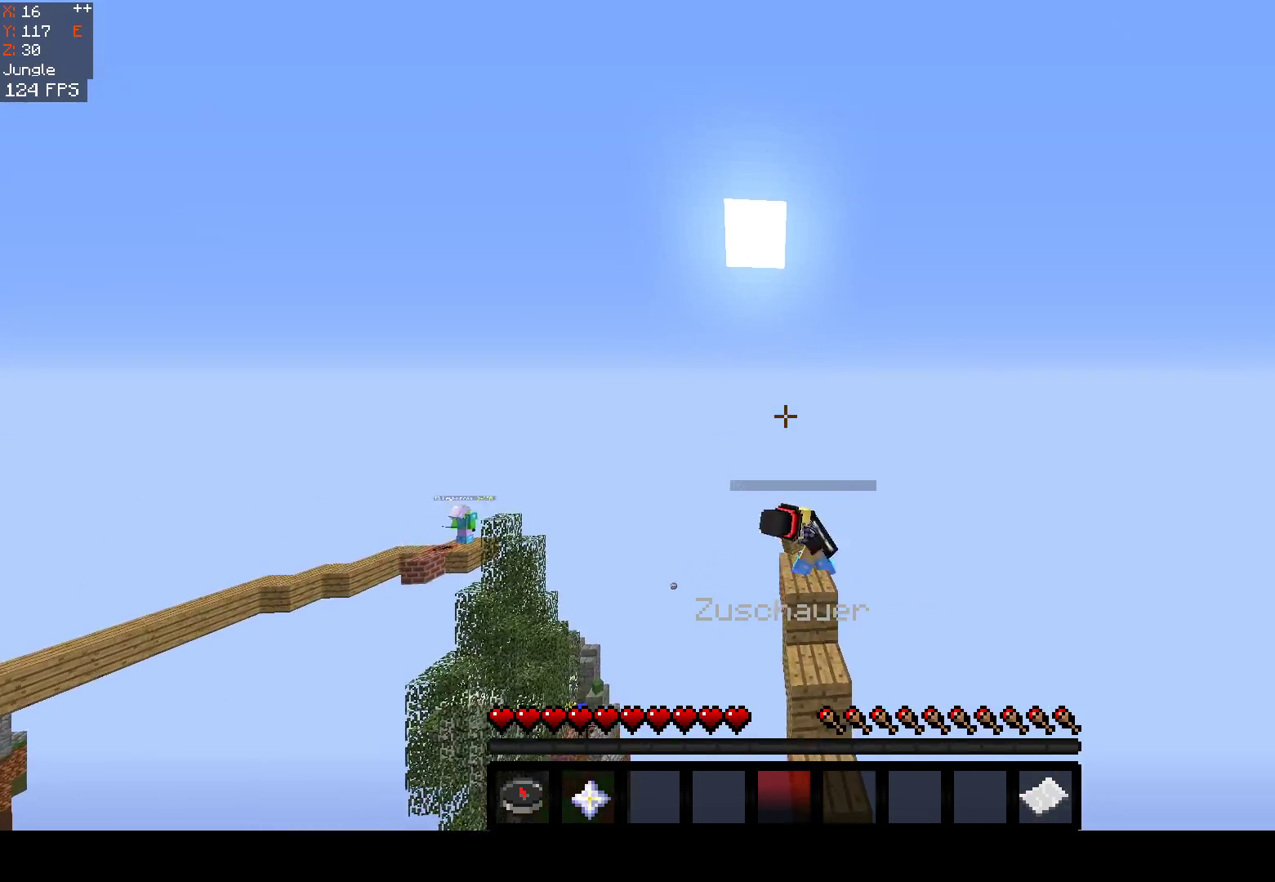
{"keys": ["w"], "mouse": ["left"], "events": [[167, "w", "down"]]}